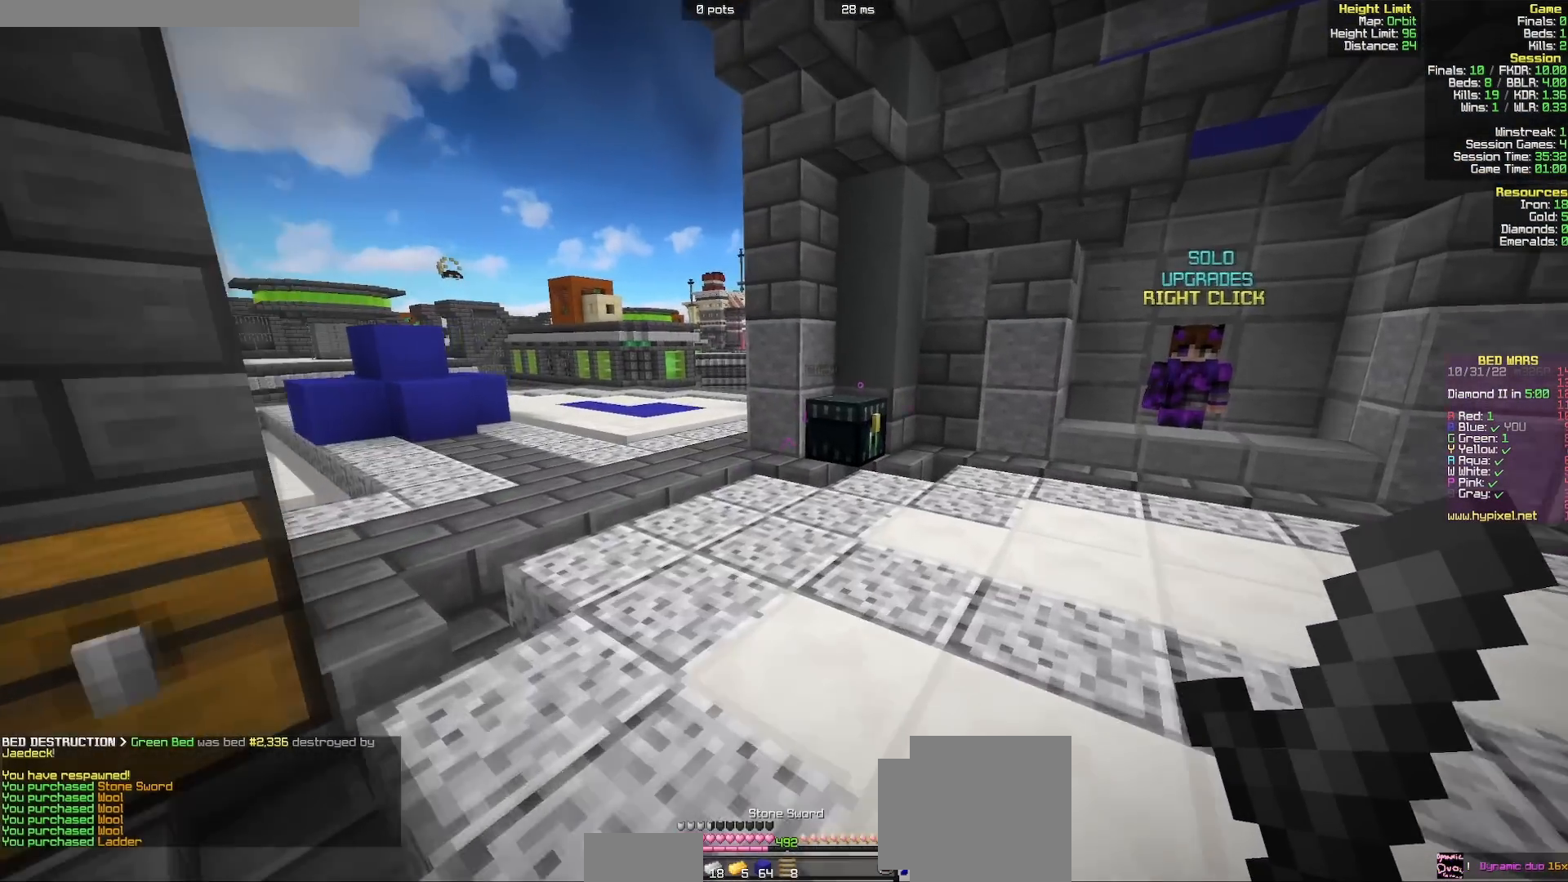
Gameplay with keyboard and mouse; each line is a JSON object with the keys and mouse buttons held at the frame after it. "events" lists presses ("down") and releases ("up") of "a", "d", "s", "w", "mouse_left" and "mouse_right" between this image and that frame as [ms after this image, input, new state], when the widget could be followed in between. "mouse_left", "mouse_right" = the "left", "right" buttons of the "mouse" list. No other keys are recorded. Fast repeated clicks can show as one long hold. Mouse movement is not recorded.
{"keys": ["w"], "mouse": ["right"], "events": [[367, "mouse_right", "down"]]}
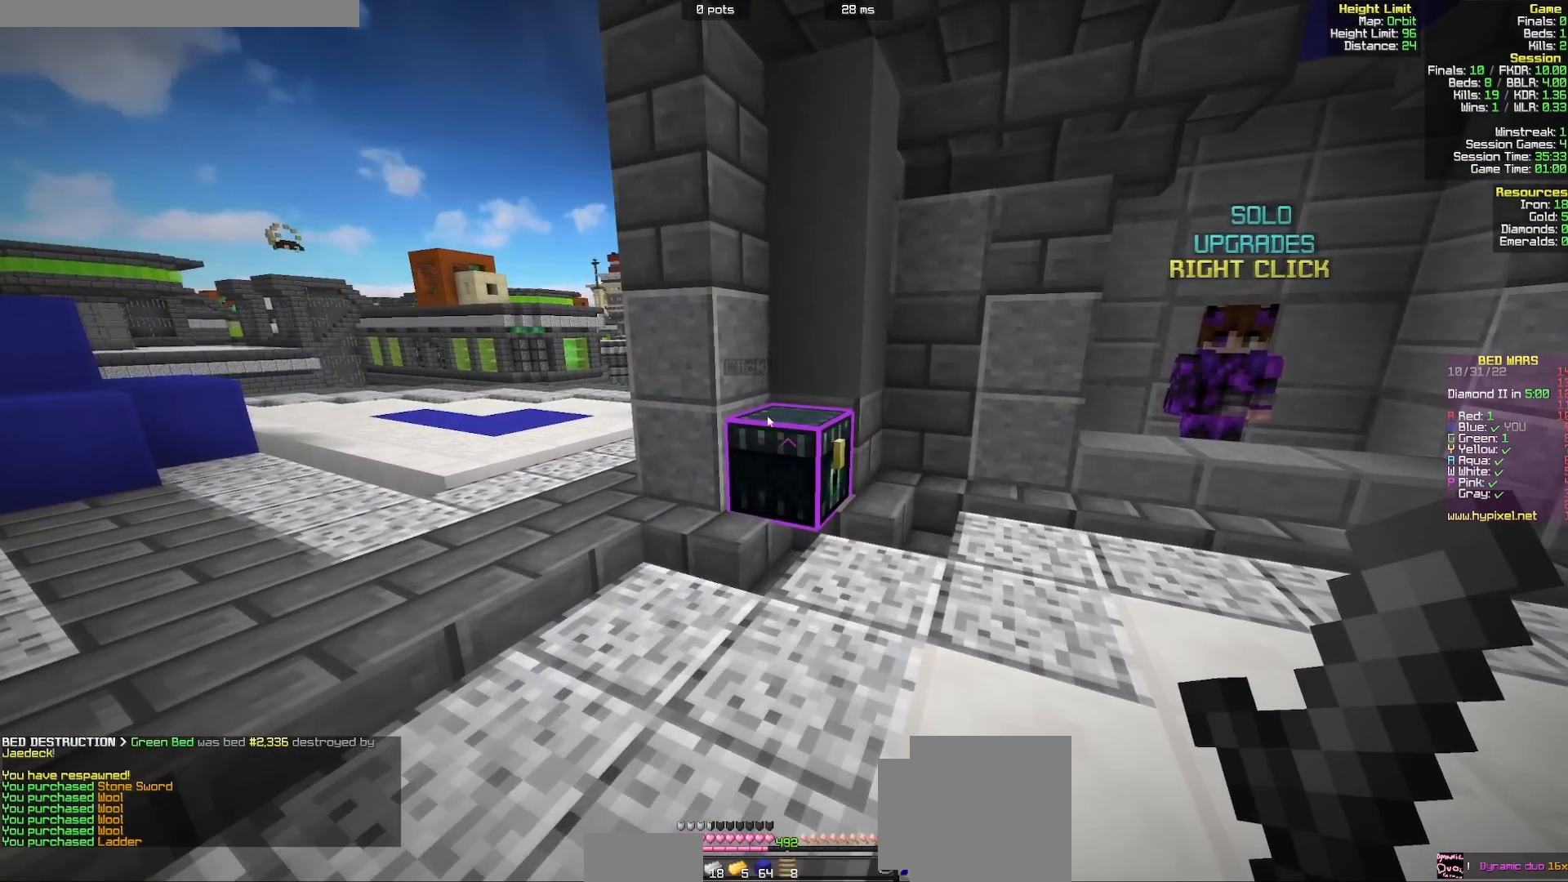
{"keys": [], "mouse": [], "events": [[167, "mouse_right", "up"], [167, "w", "up"]]}
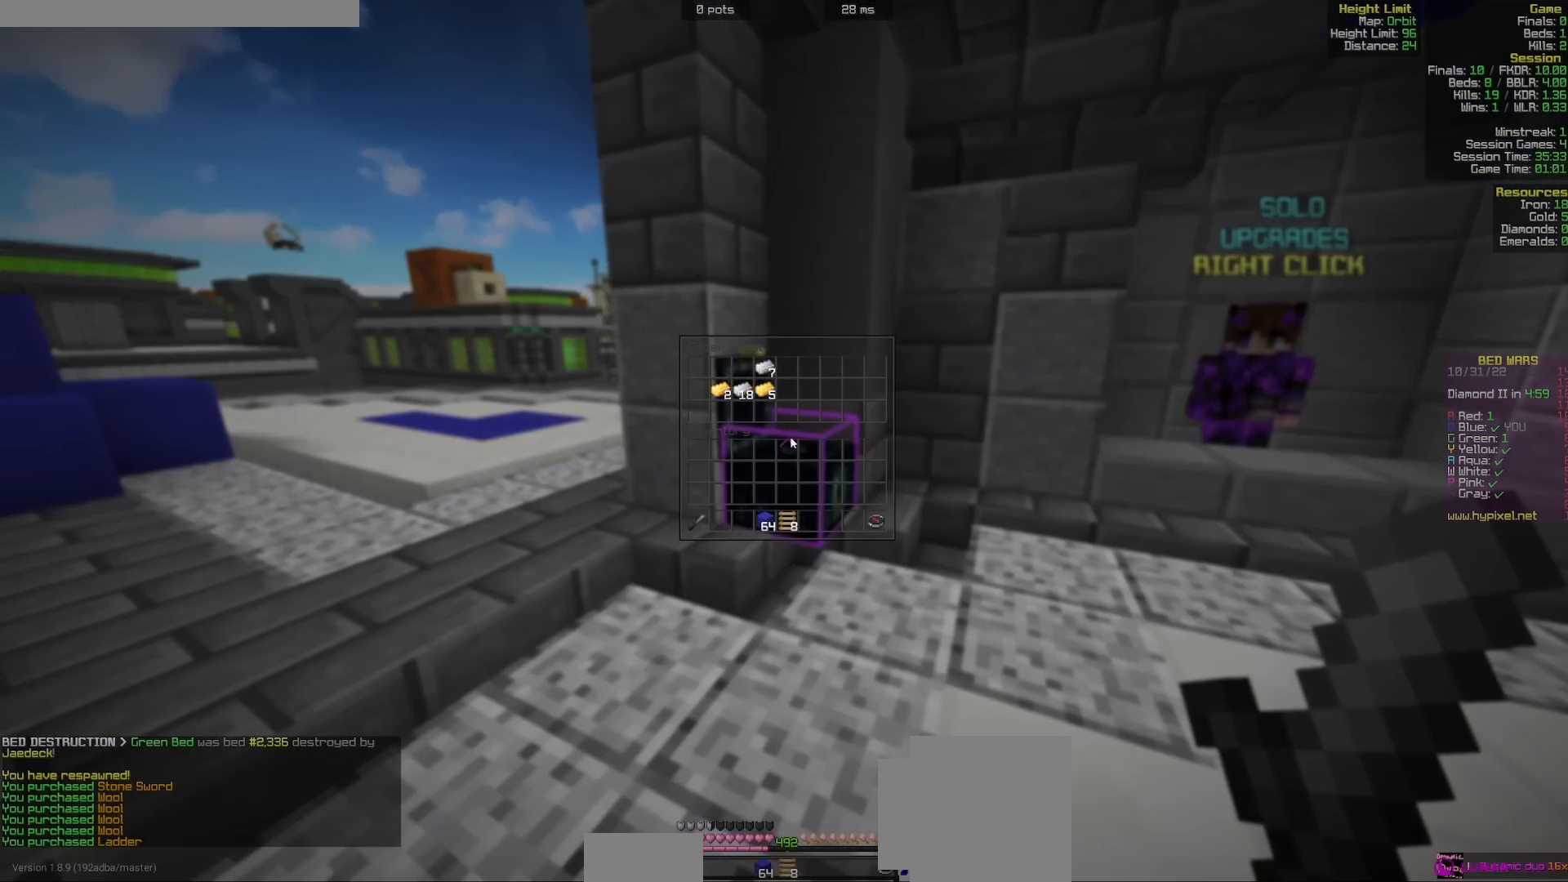
{"keys": ["a", "w"], "mouse": [], "events": [[300, "a", "down"], [300, "w", "down"]]}
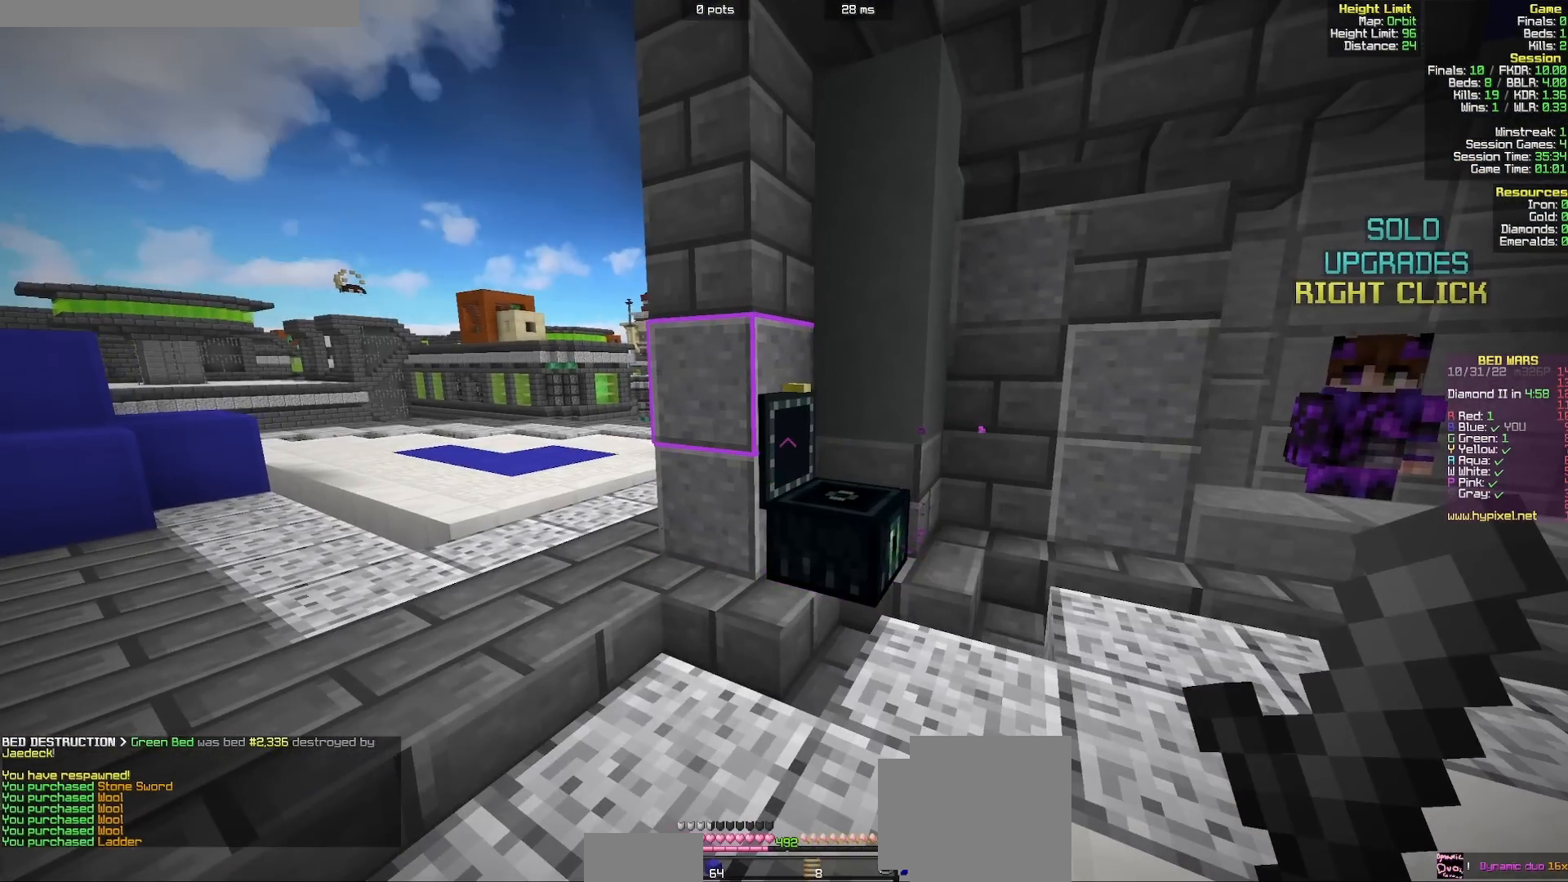
{"keys": ["a", "w"], "mouse": [], "events": []}
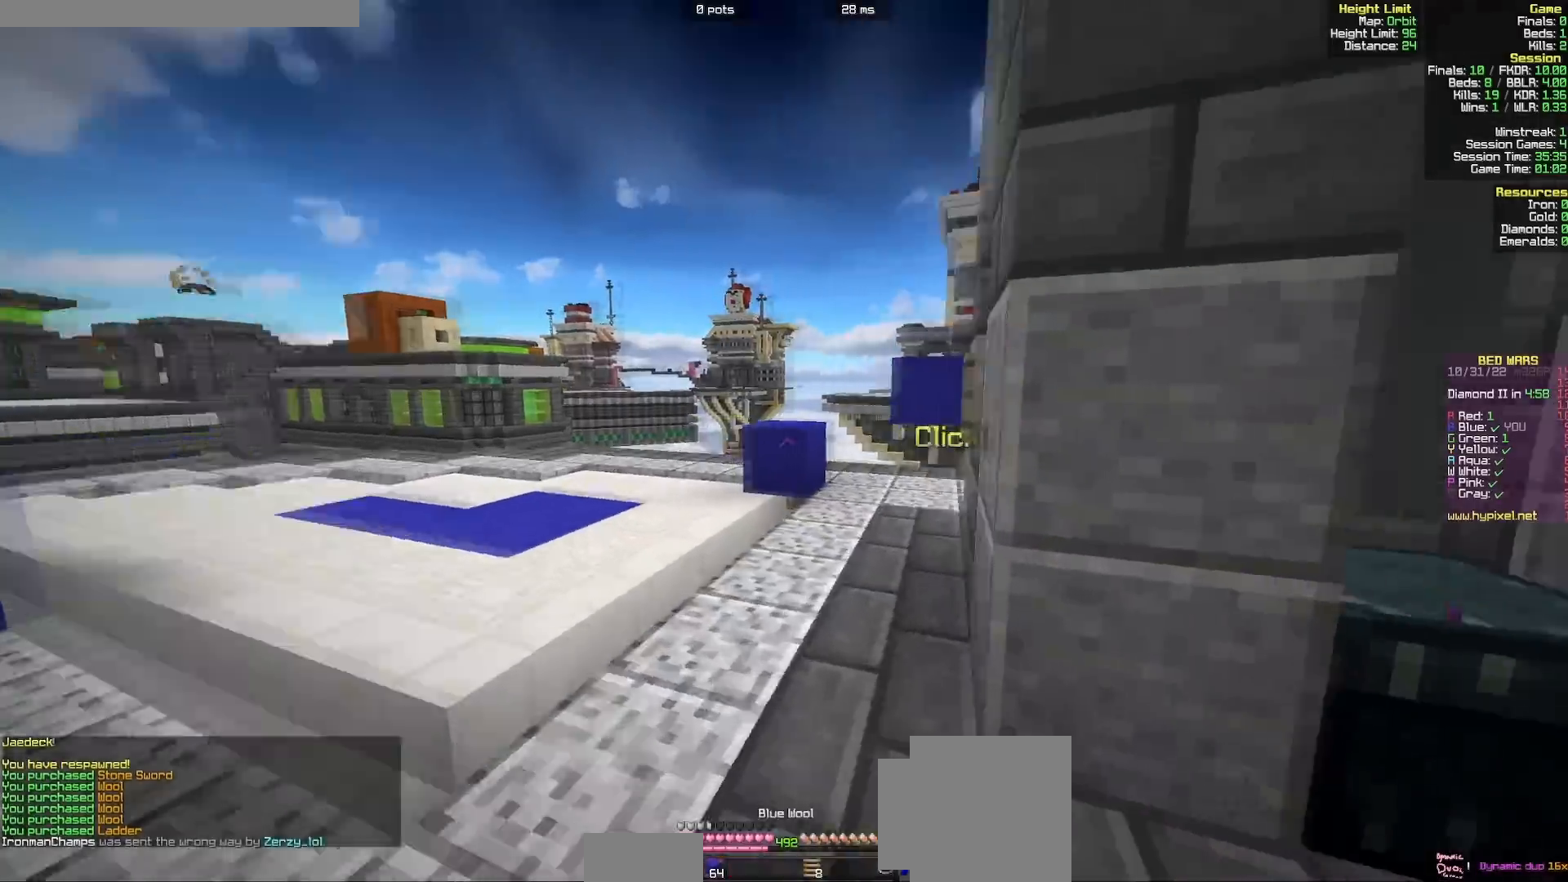
{"keys": ["s"], "mouse": ["right"], "events": [[100, "w", "up"], [333, "mouse_right", "down"], [417, "s", "down"], [467, "a", "up"]]}
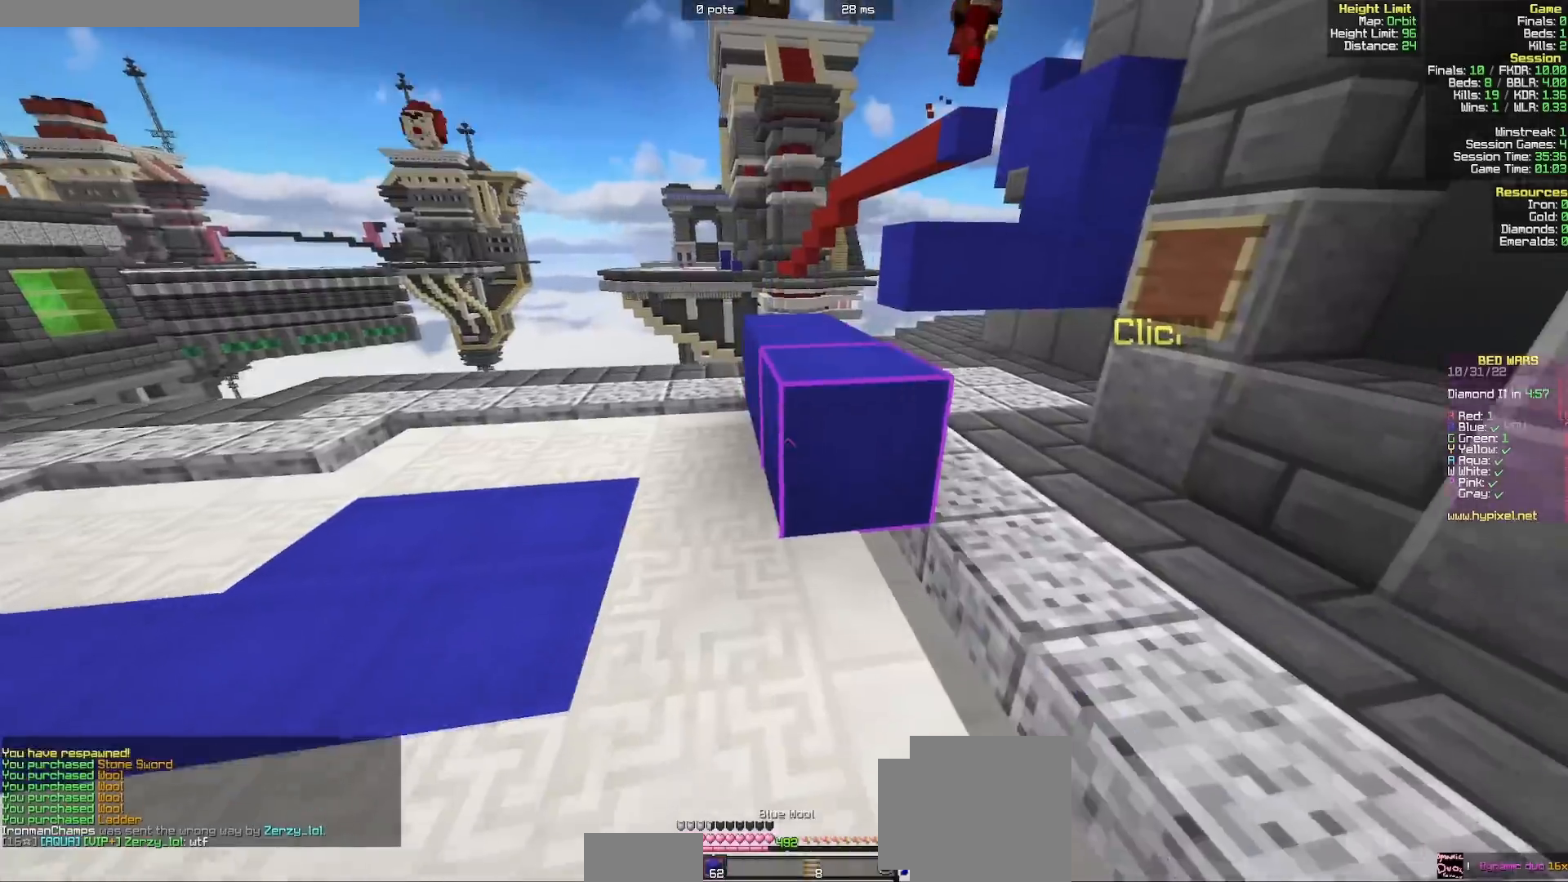
{"keys": ["w"], "mouse": [], "events": [[83, "d", "down"], [133, "mouse_right", "up"], [233, "s", "up"], [283, "d", "up"], [333, "w", "down"]]}
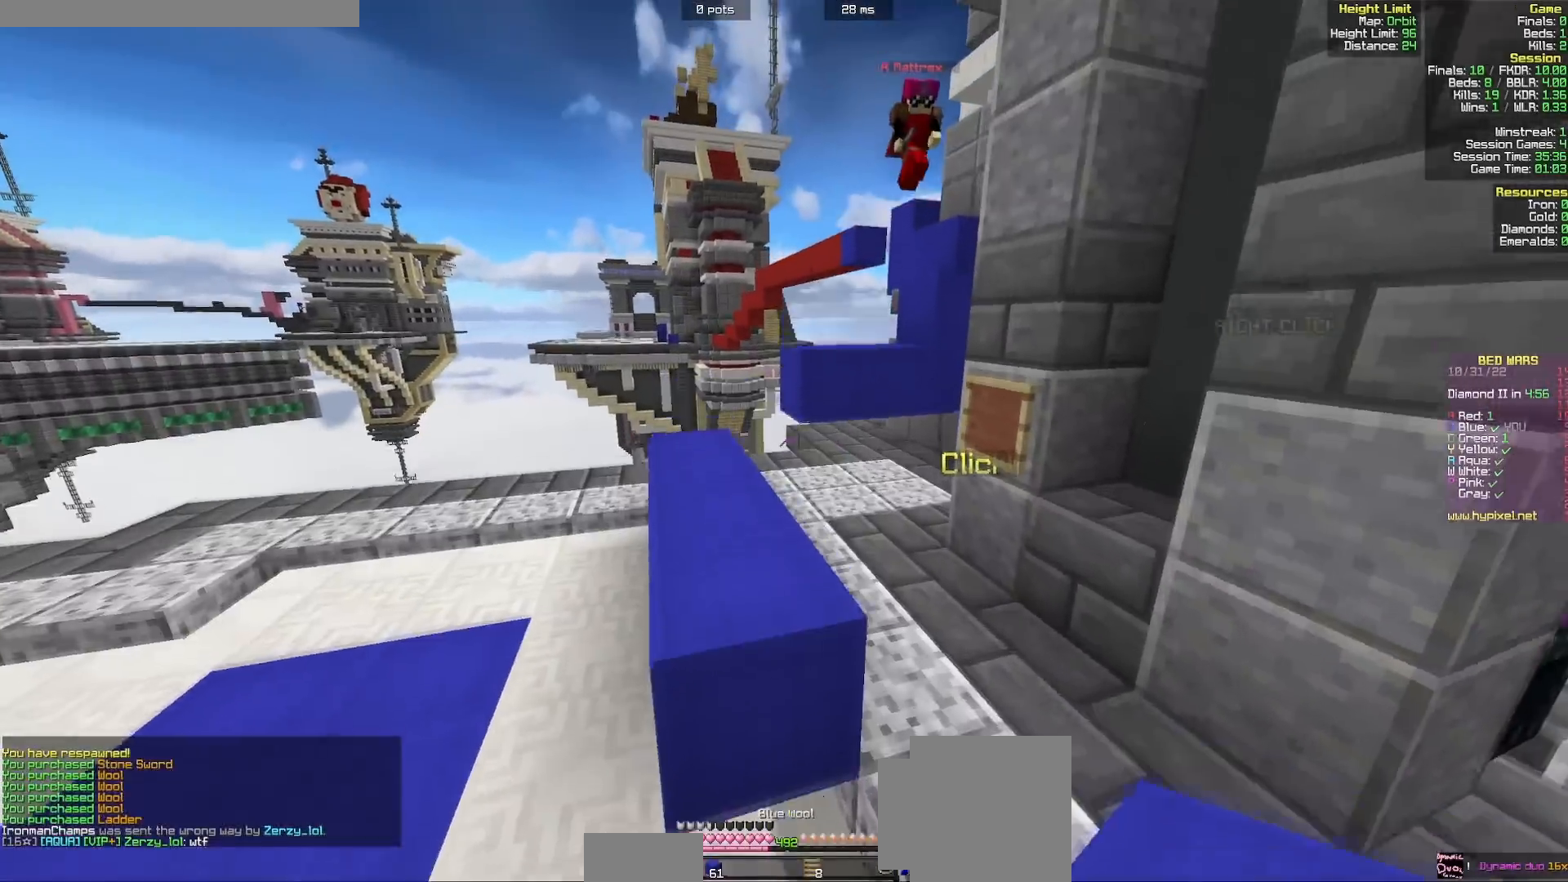
{"keys": ["w"], "mouse": [], "events": [[350, "mouse_right", "down"], [467, "mouse_right", "up"]]}
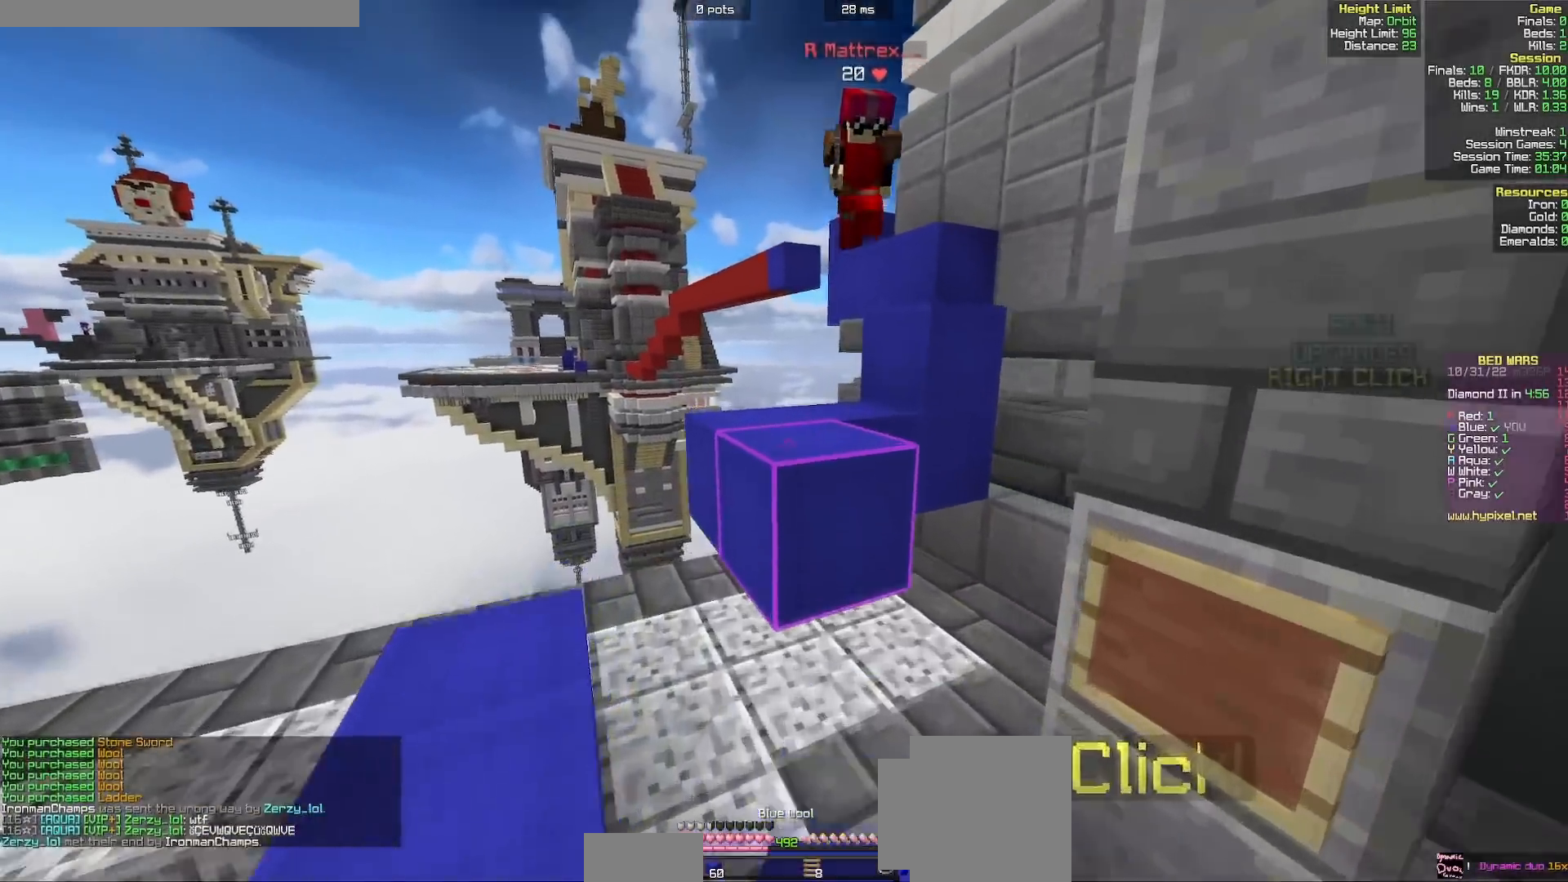
{"keys": ["d", "w"], "mouse": ["left"], "events": [[183, "d", "down"], [183, "w", "up"], [283, "w", "down"], [333, "mouse_left", "down"]]}
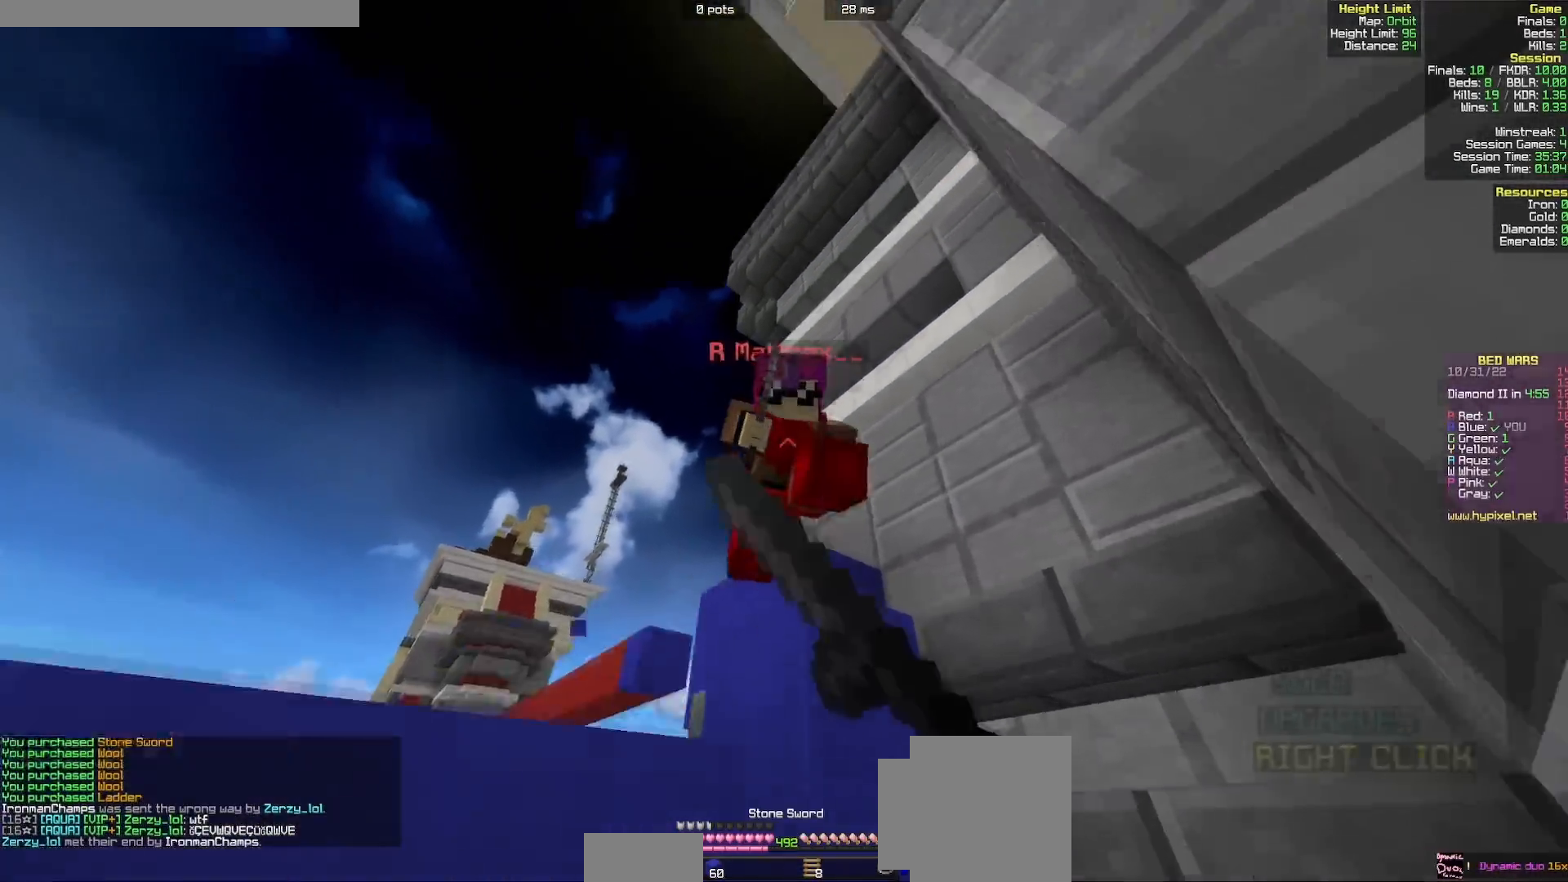
{"keys": ["d", "w"], "mouse": ["left"], "events": [[133, "mouse_right", "down"], [167, "mouse_right", "up"]]}
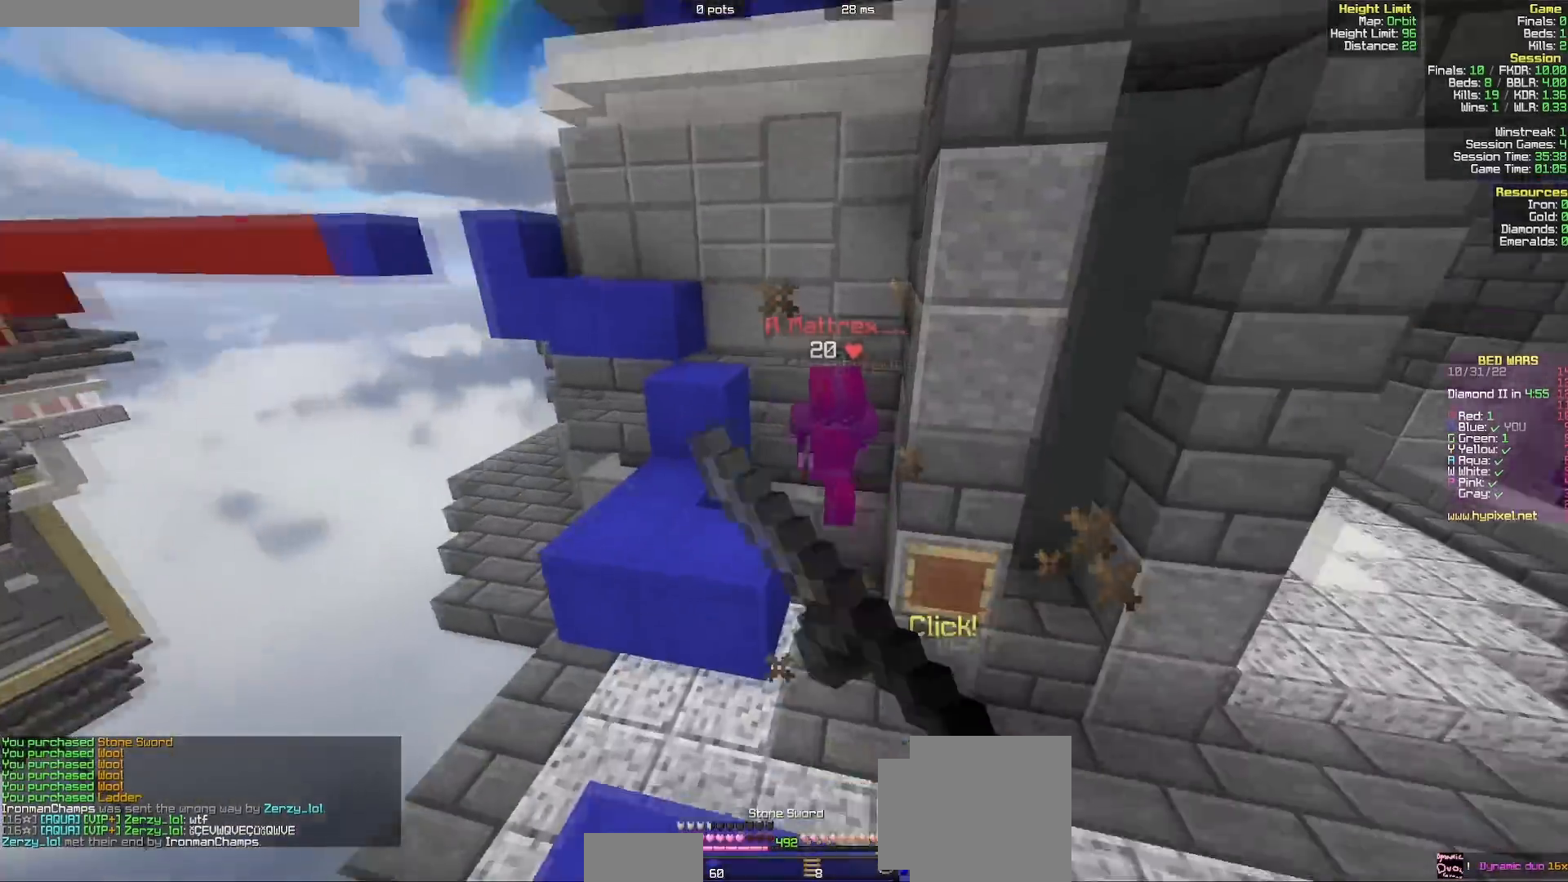
{"keys": ["d"], "mouse": ["right"], "events": [[50, "d", "up"], [183, "d", "down"], [217, "mouse_left", "up"], [267, "w", "up"], [350, "mouse_right", "down"]]}
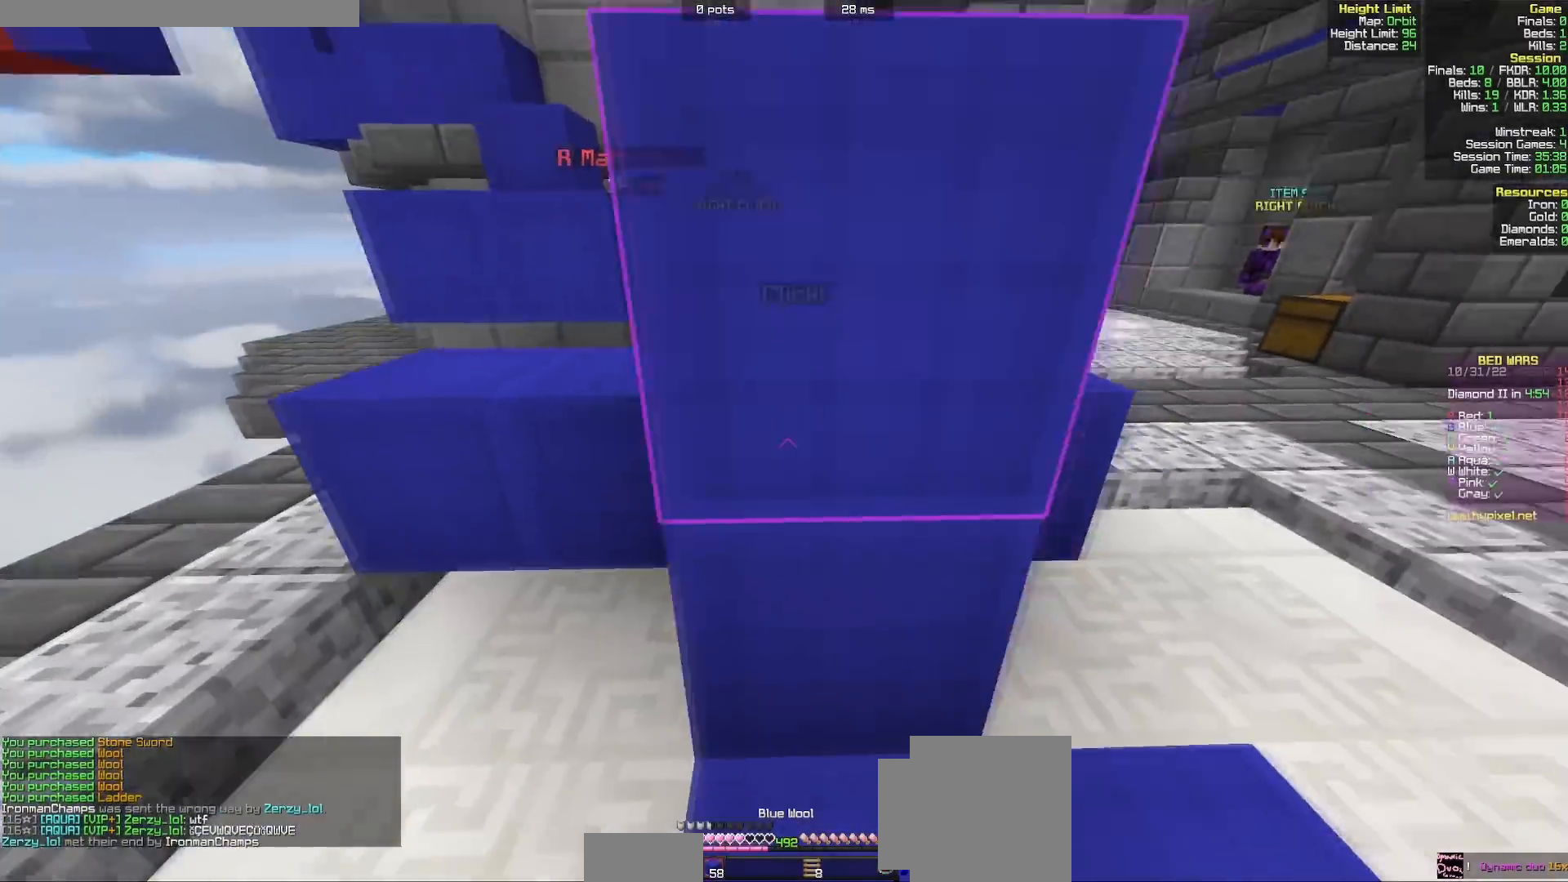
{"keys": ["d", "w"], "mouse": [], "events": [[117, "mouse_right", "up"], [283, "w", "down"]]}
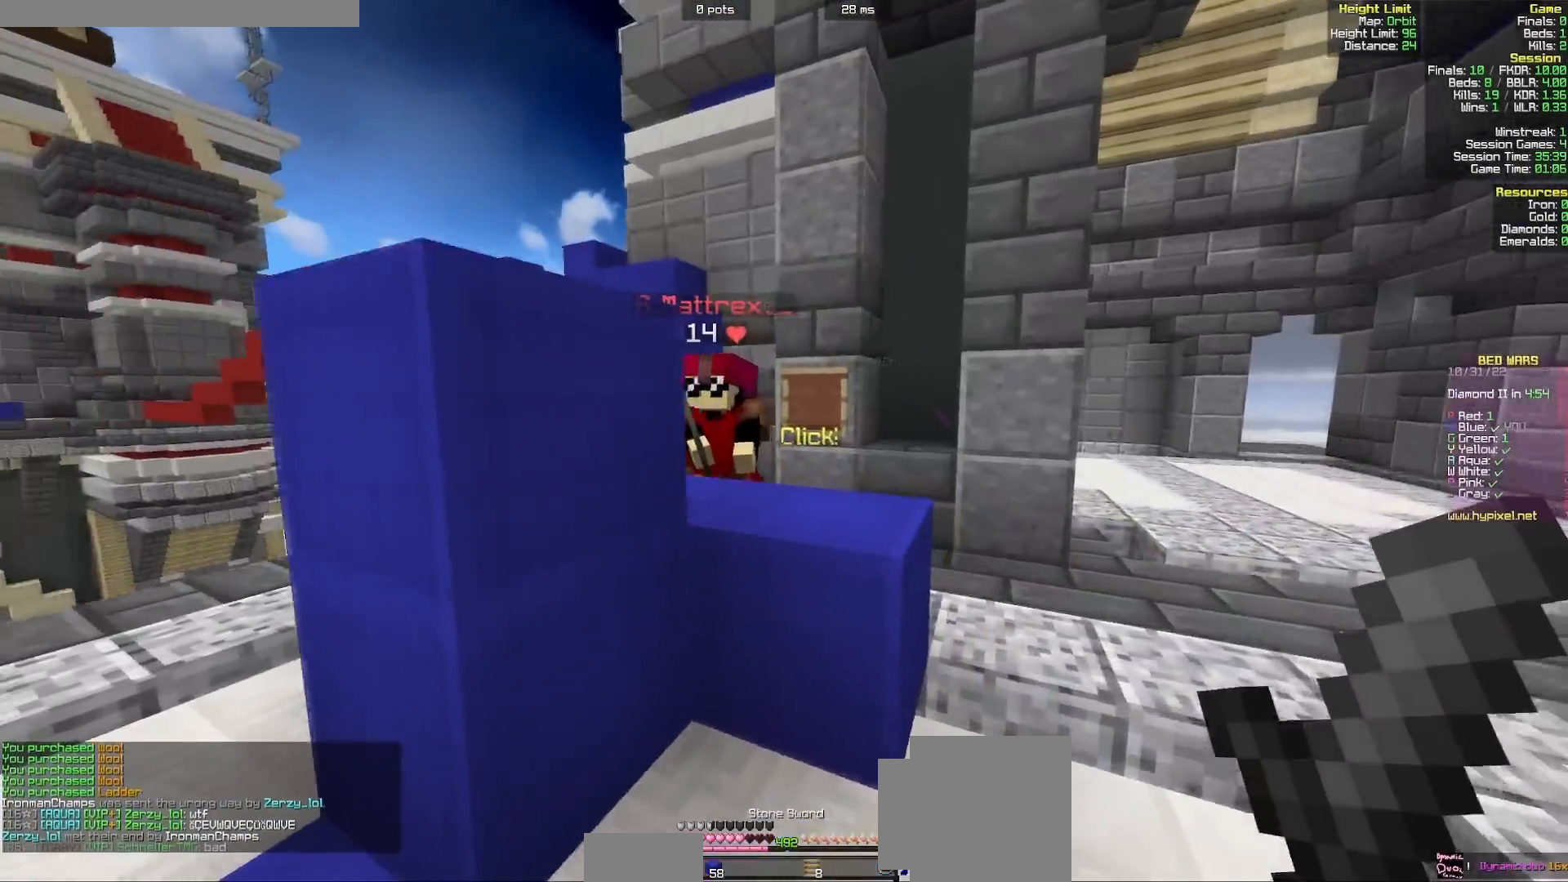
{"keys": ["d", "w"], "mouse": ["left"], "events": [[117, "mouse_left", "down"], [333, "w", "up"], [400, "w", "down"]]}
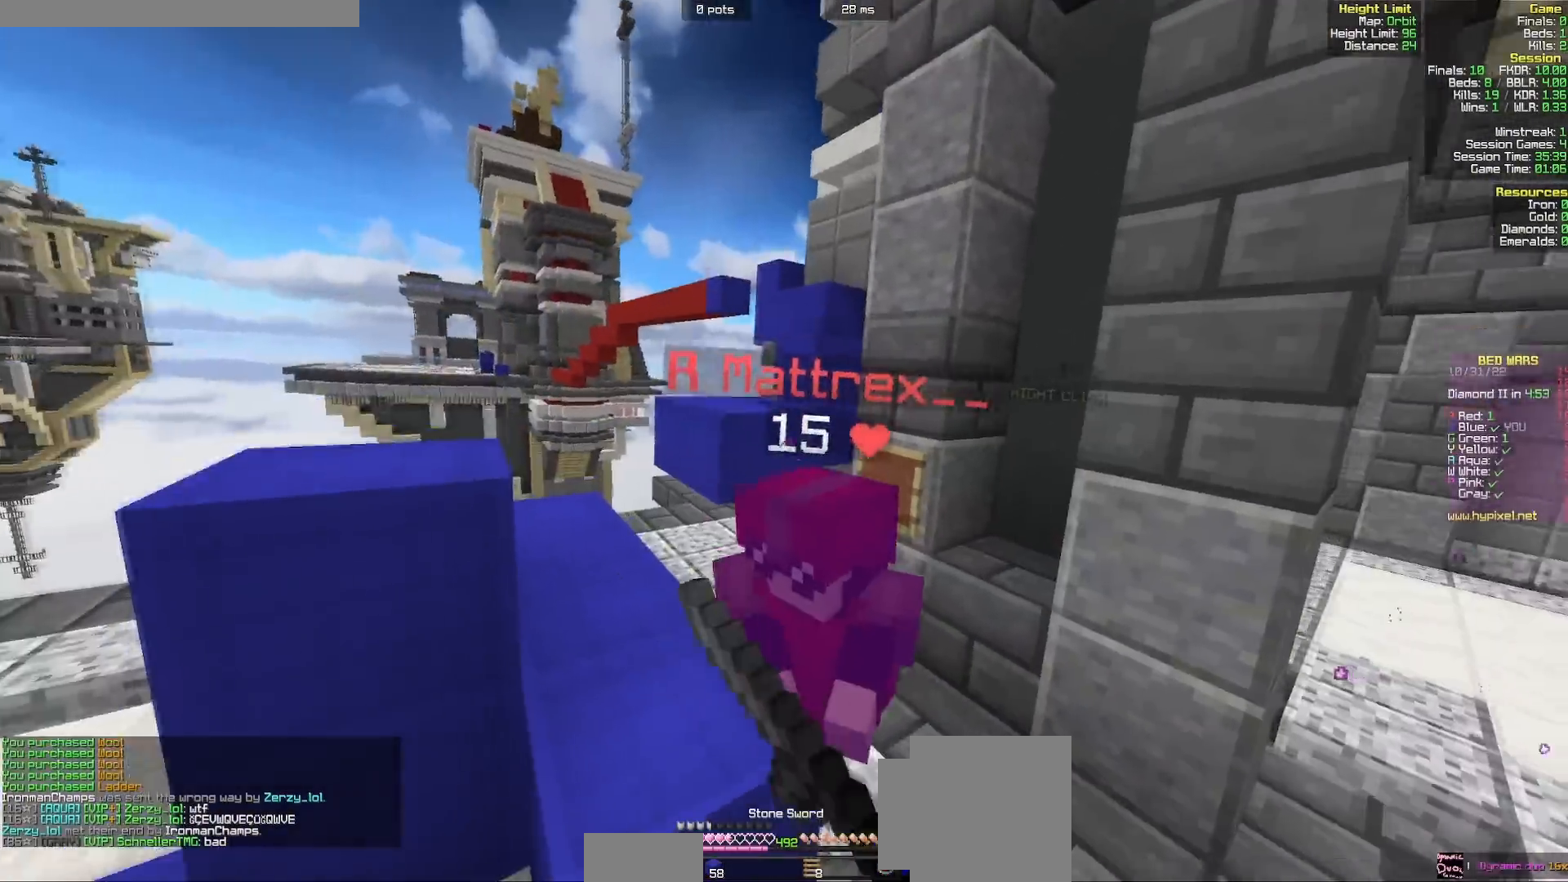
{"keys": ["d", "w"], "mouse": ["left"], "events": []}
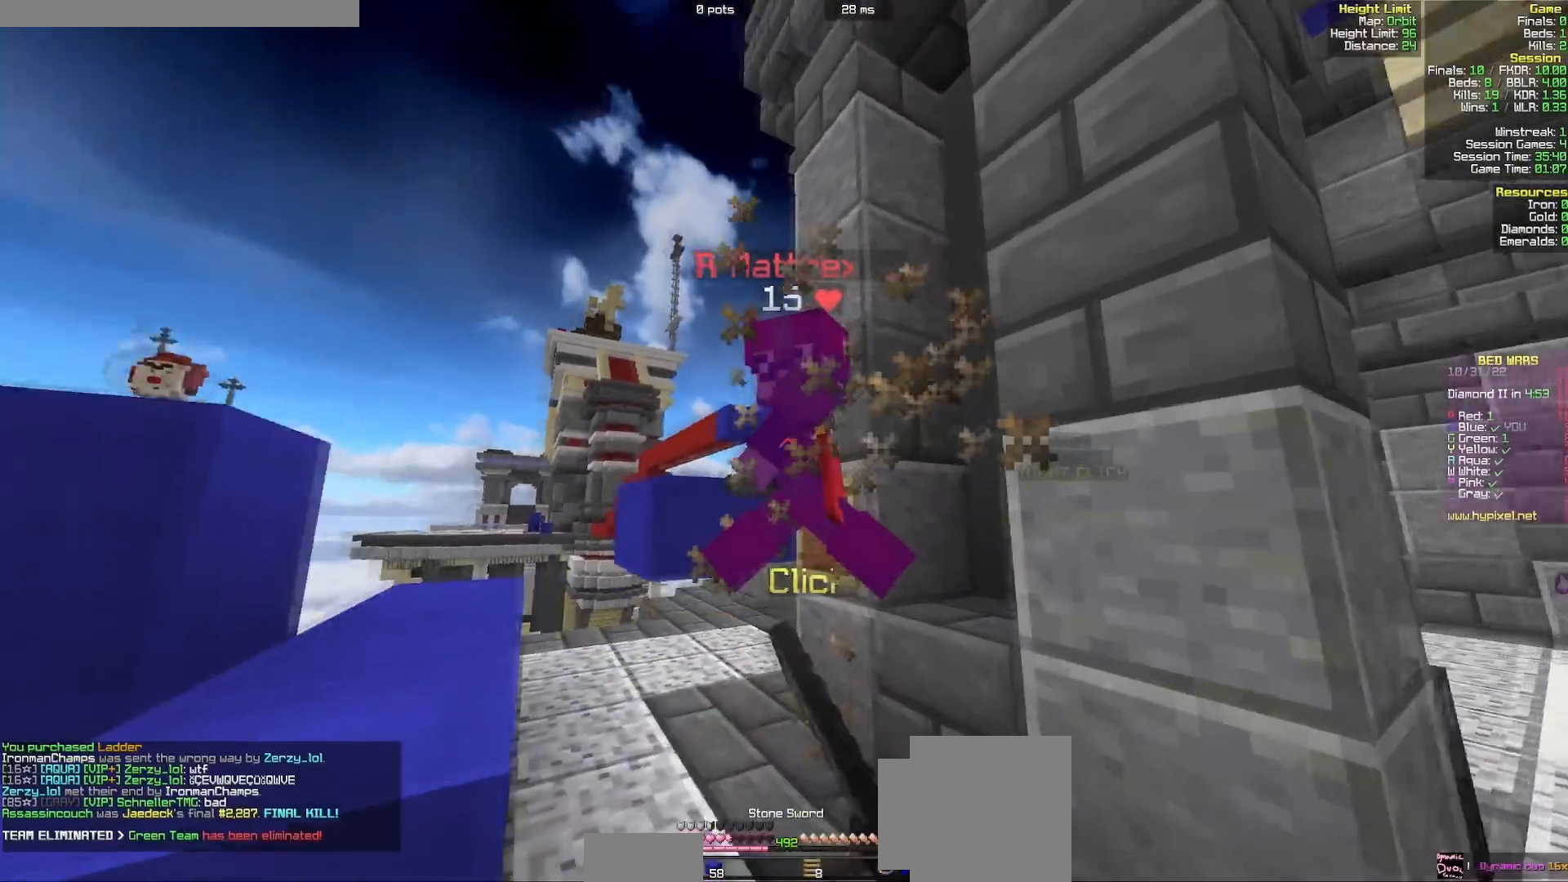
{"keys": ["a", "w"], "mouse": ["left"], "events": [[50, "d", "up"], [283, "a", "down"]]}
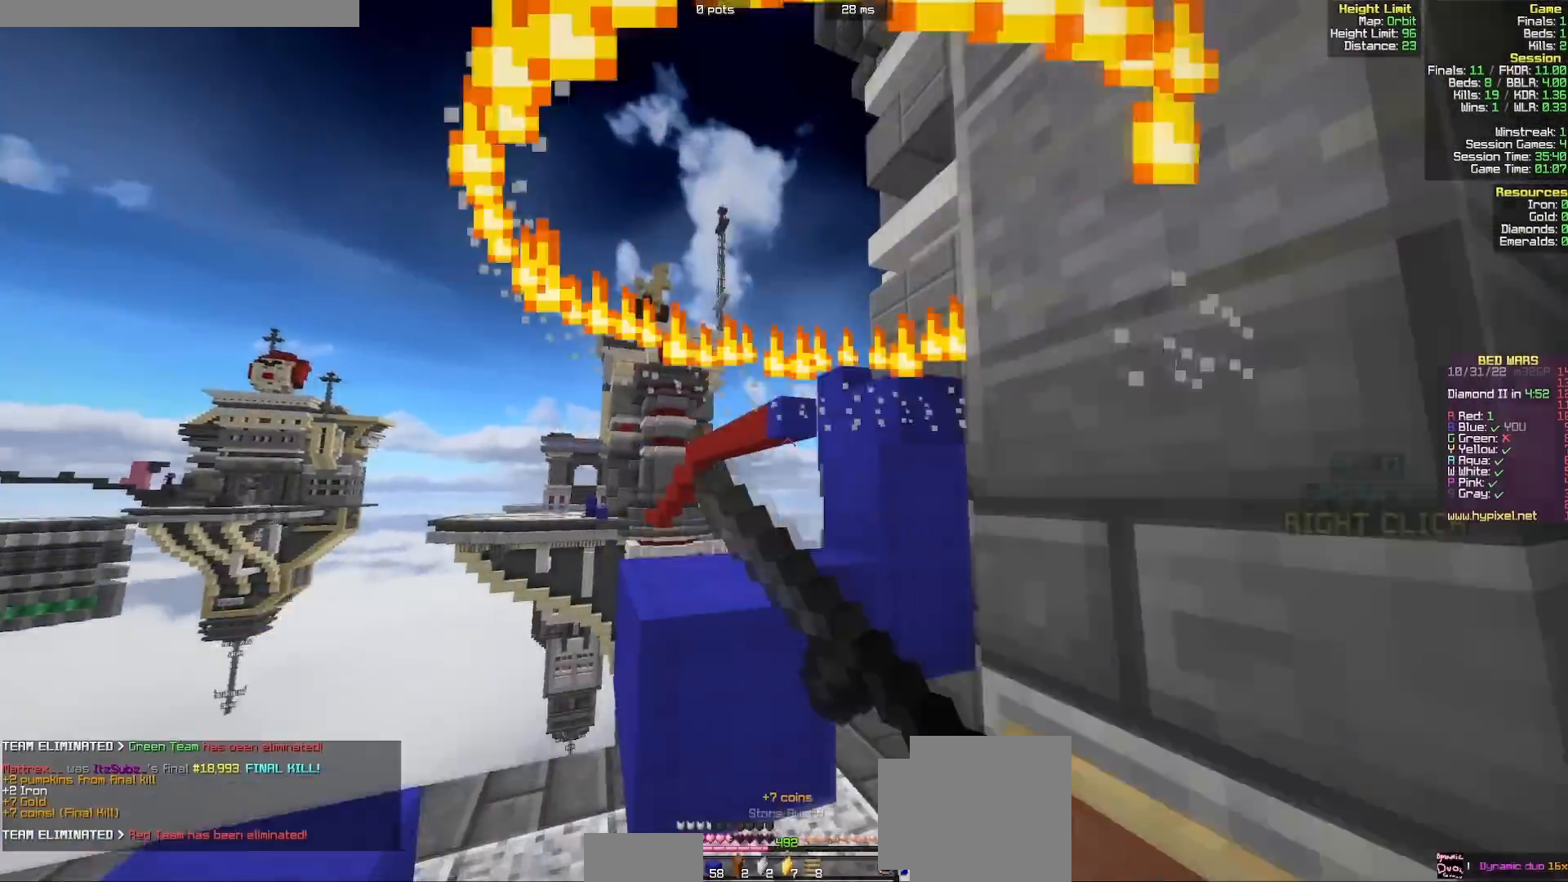
{"keys": ["d", "w"], "mouse": [], "events": [[133, "w", "up"], [233, "w", "down"], [250, "mouse_left", "up"], [317, "w", "up"], [367, "a", "up"], [400, "d", "down"], [467, "w", "down"]]}
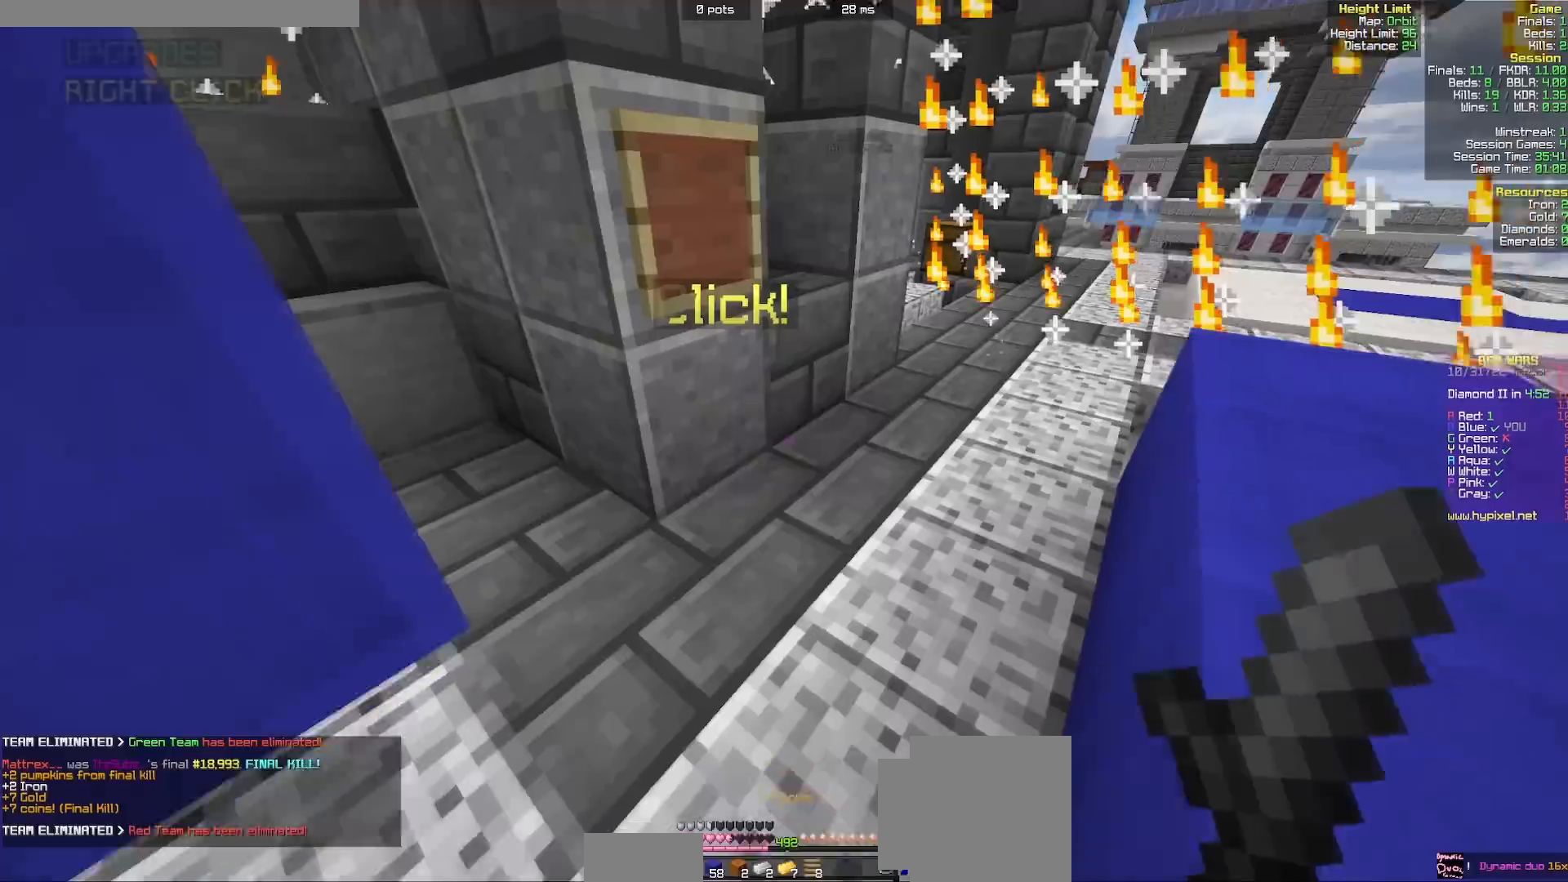
{"keys": ["w"], "mouse": [], "events": [[133, "d", "up"], [267, "d", "down"], [350, "d", "up"]]}
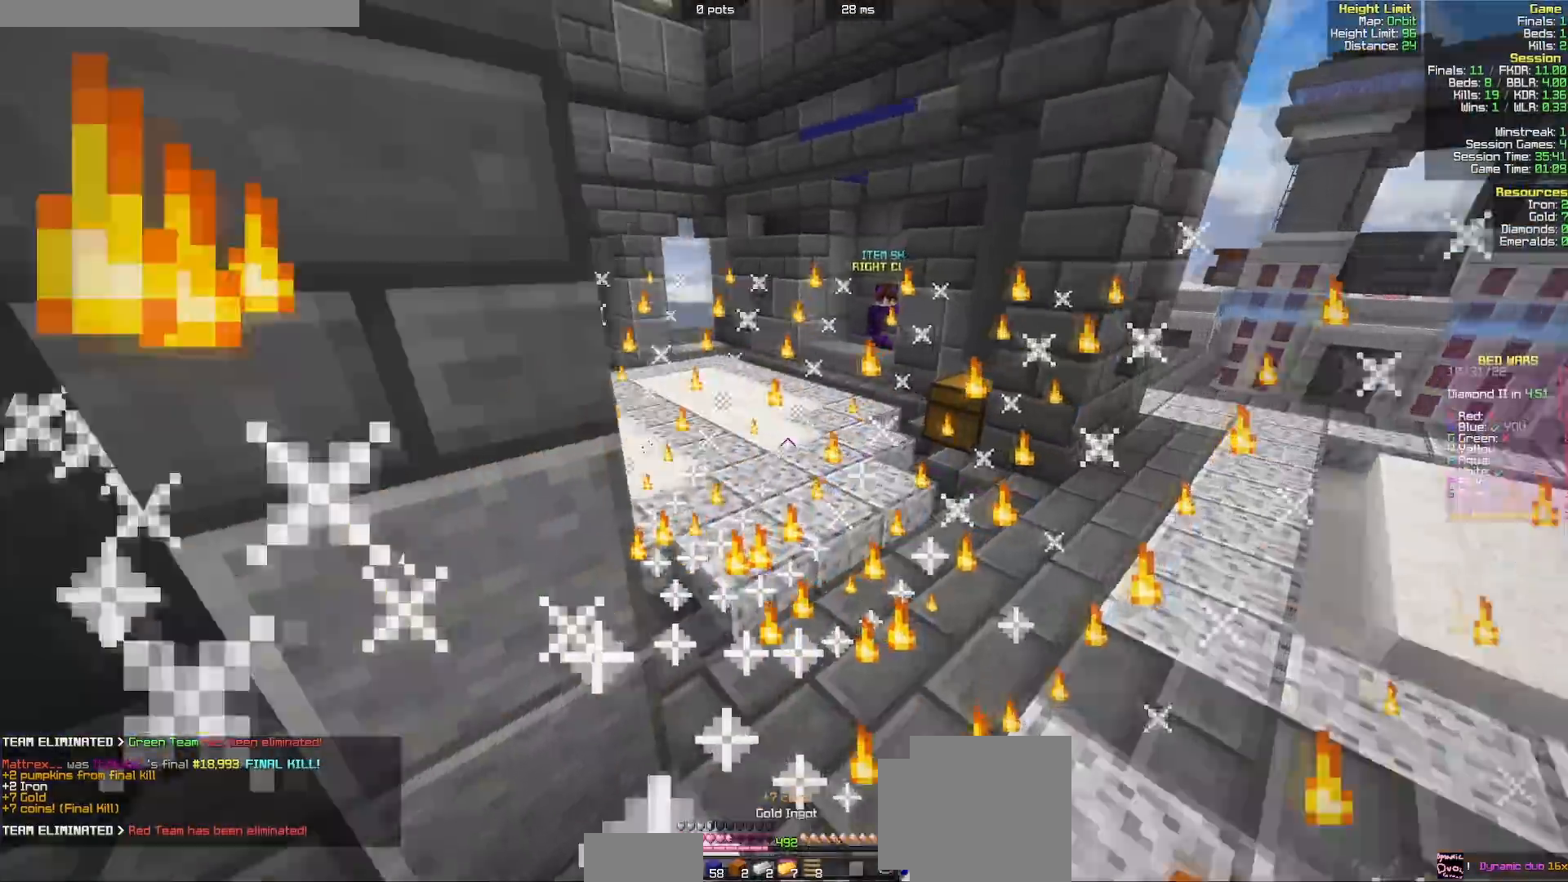
{"keys": ["w"], "mouse": [], "events": []}
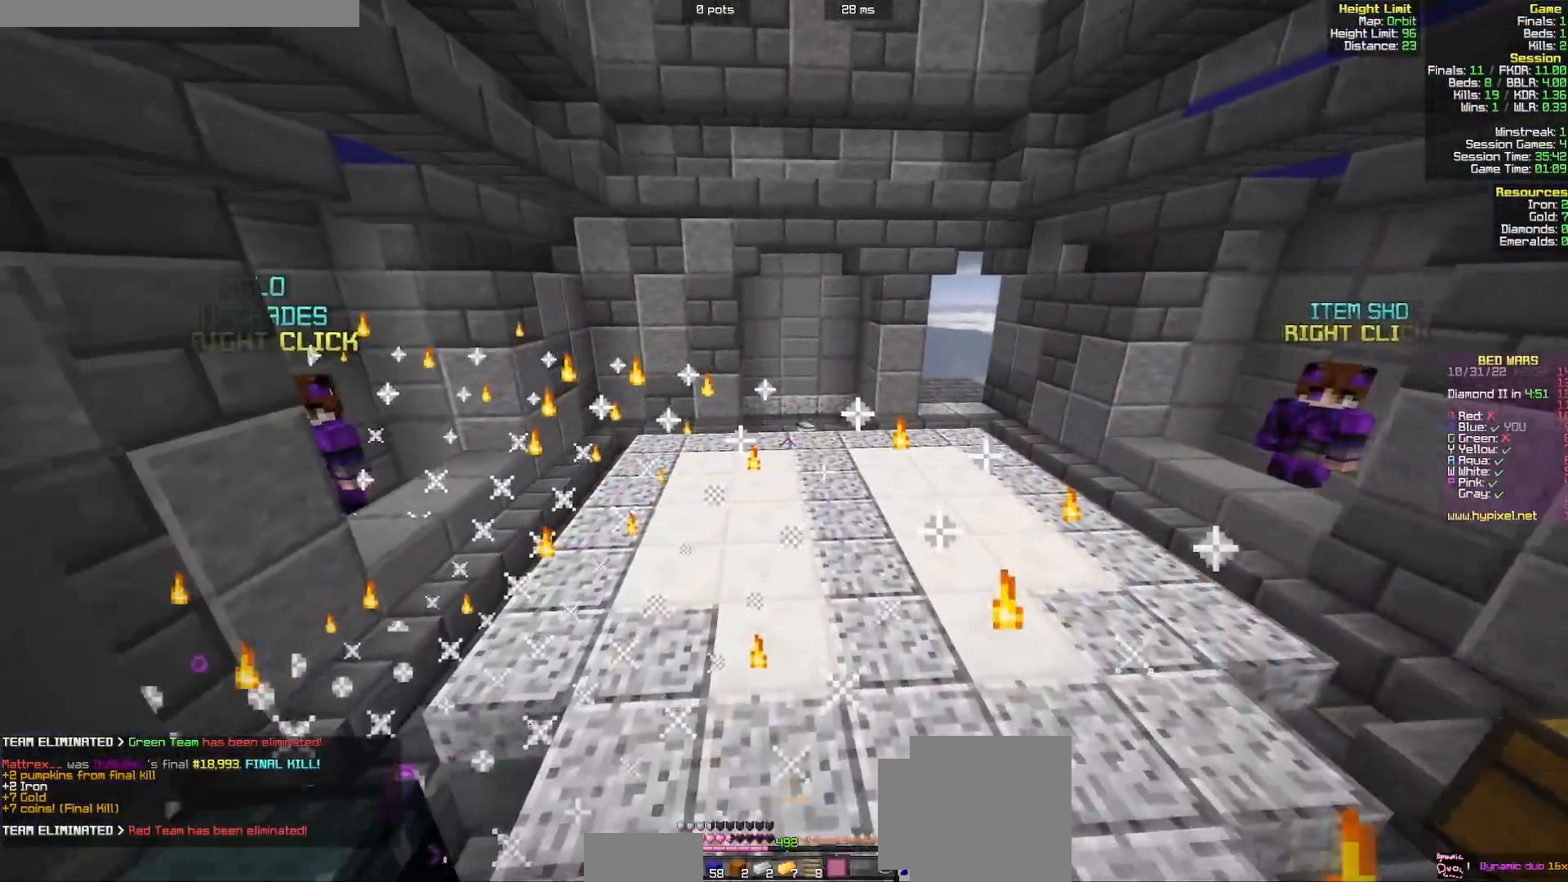
{"keys": ["w"], "mouse": [], "events": []}
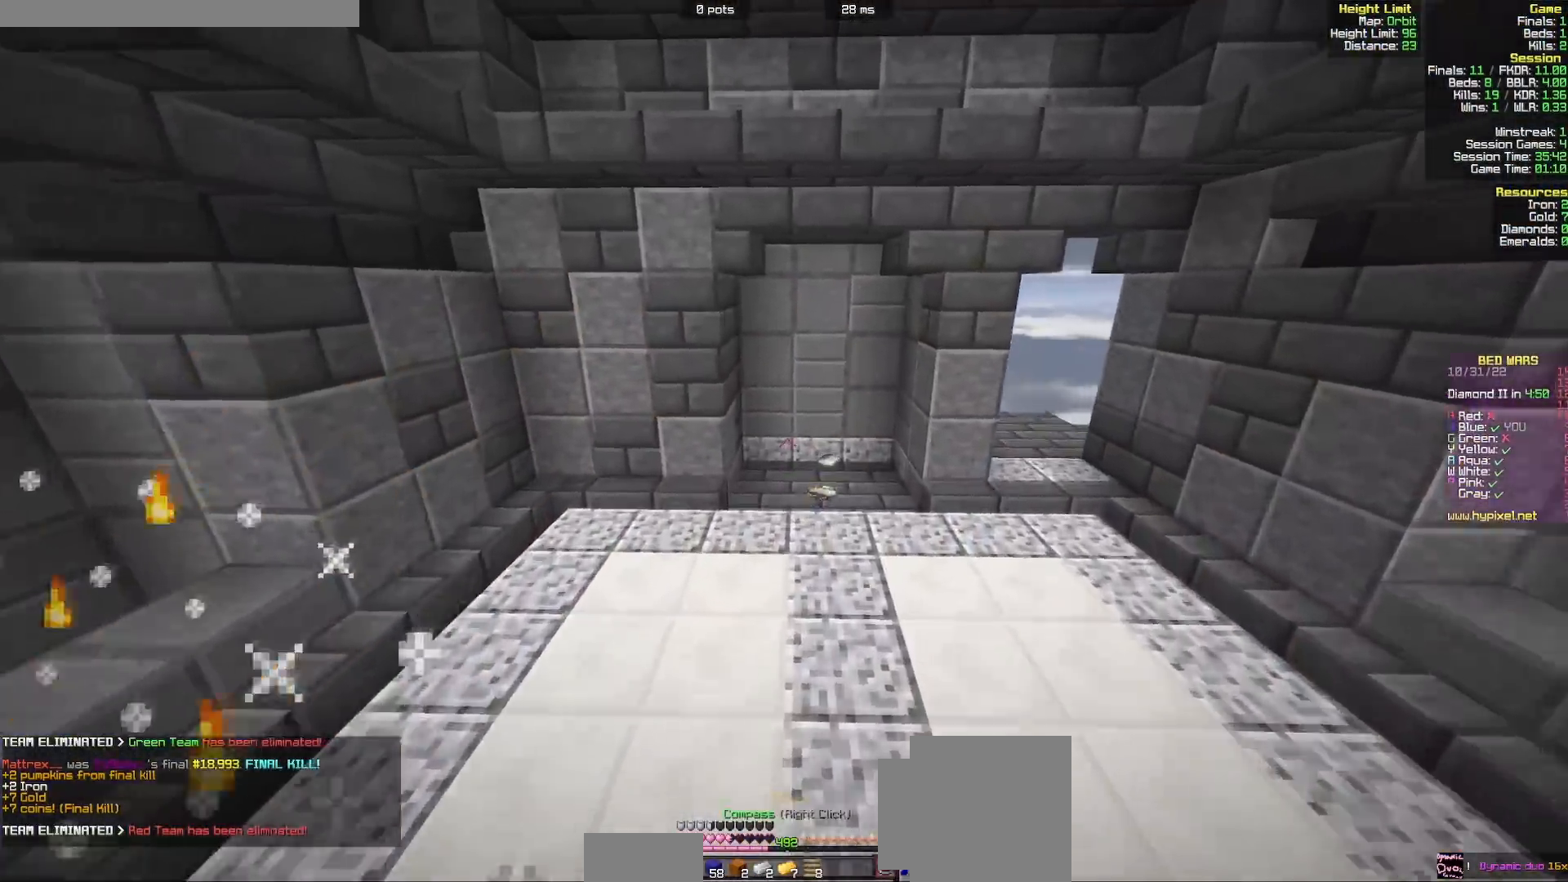
{"keys": ["w"], "mouse": [], "events": []}
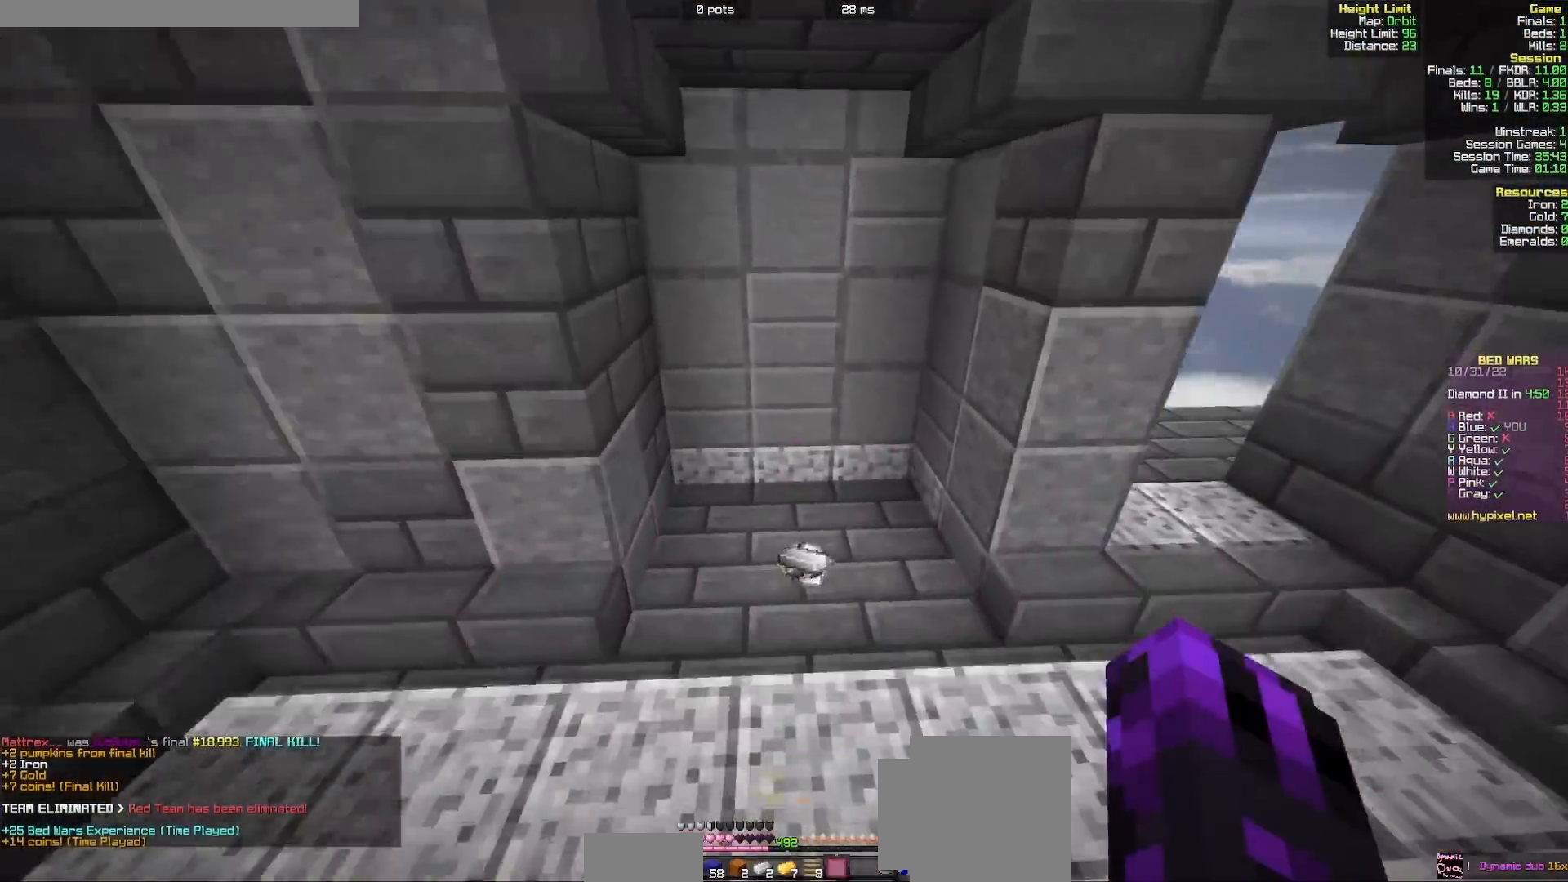
{"keys": ["d", "w"], "mouse": [], "events": [[433, "d", "down"]]}
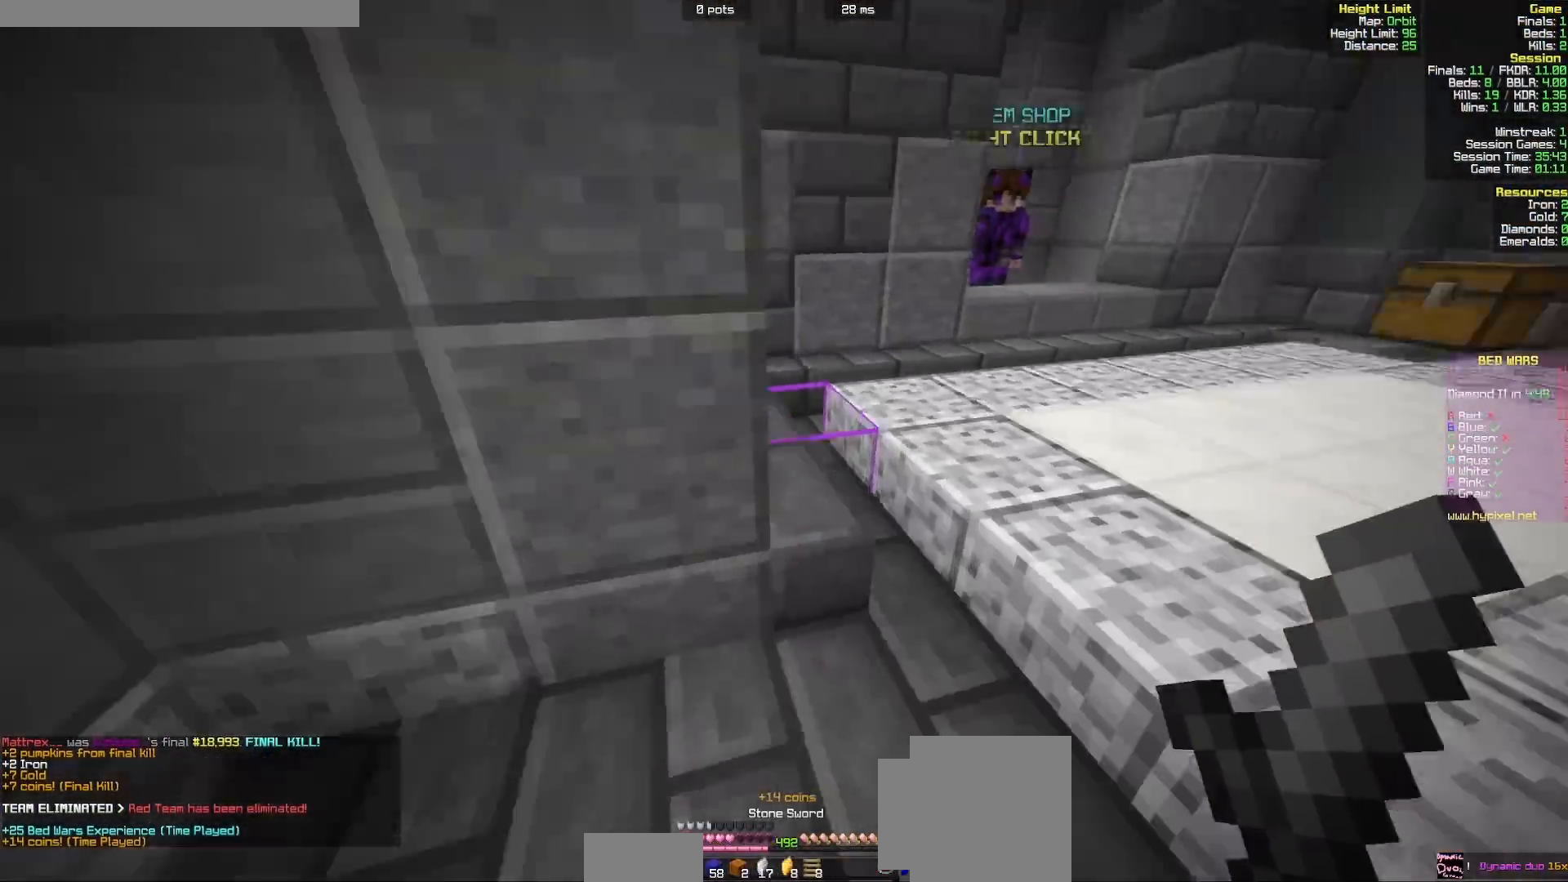
{"keys": ["d", "w"], "mouse": [], "events": [[300, "d", "up"], [500, "d", "down"]]}
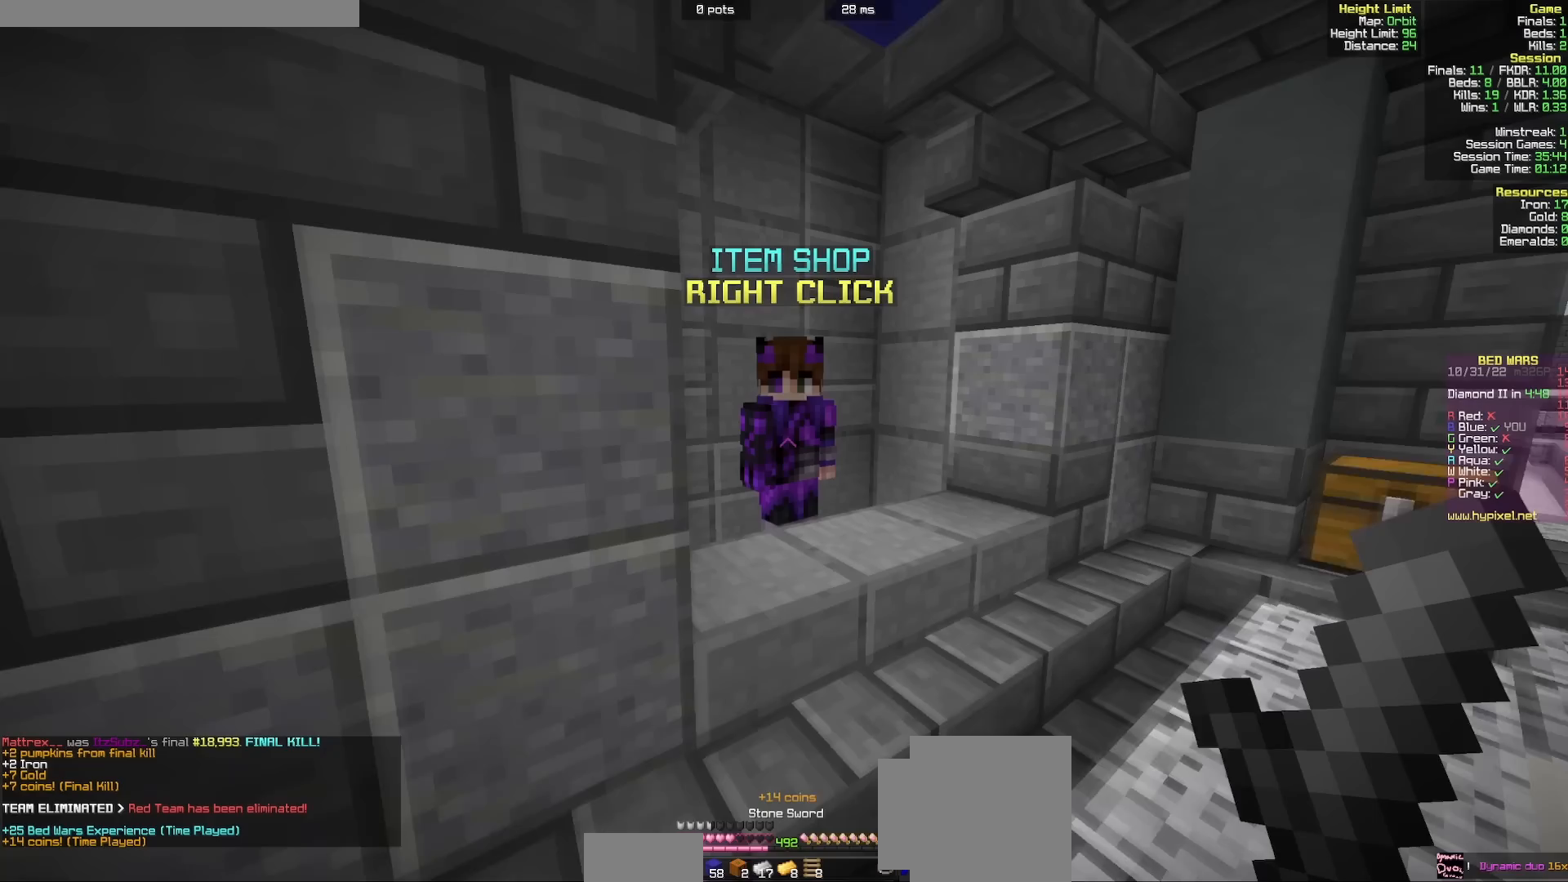
{"keys": [], "mouse": [], "events": [[50, "d", "up"], [200, "mouse_right", "down"], [200, "w", "up"], [350, "mouse_right", "up"]]}
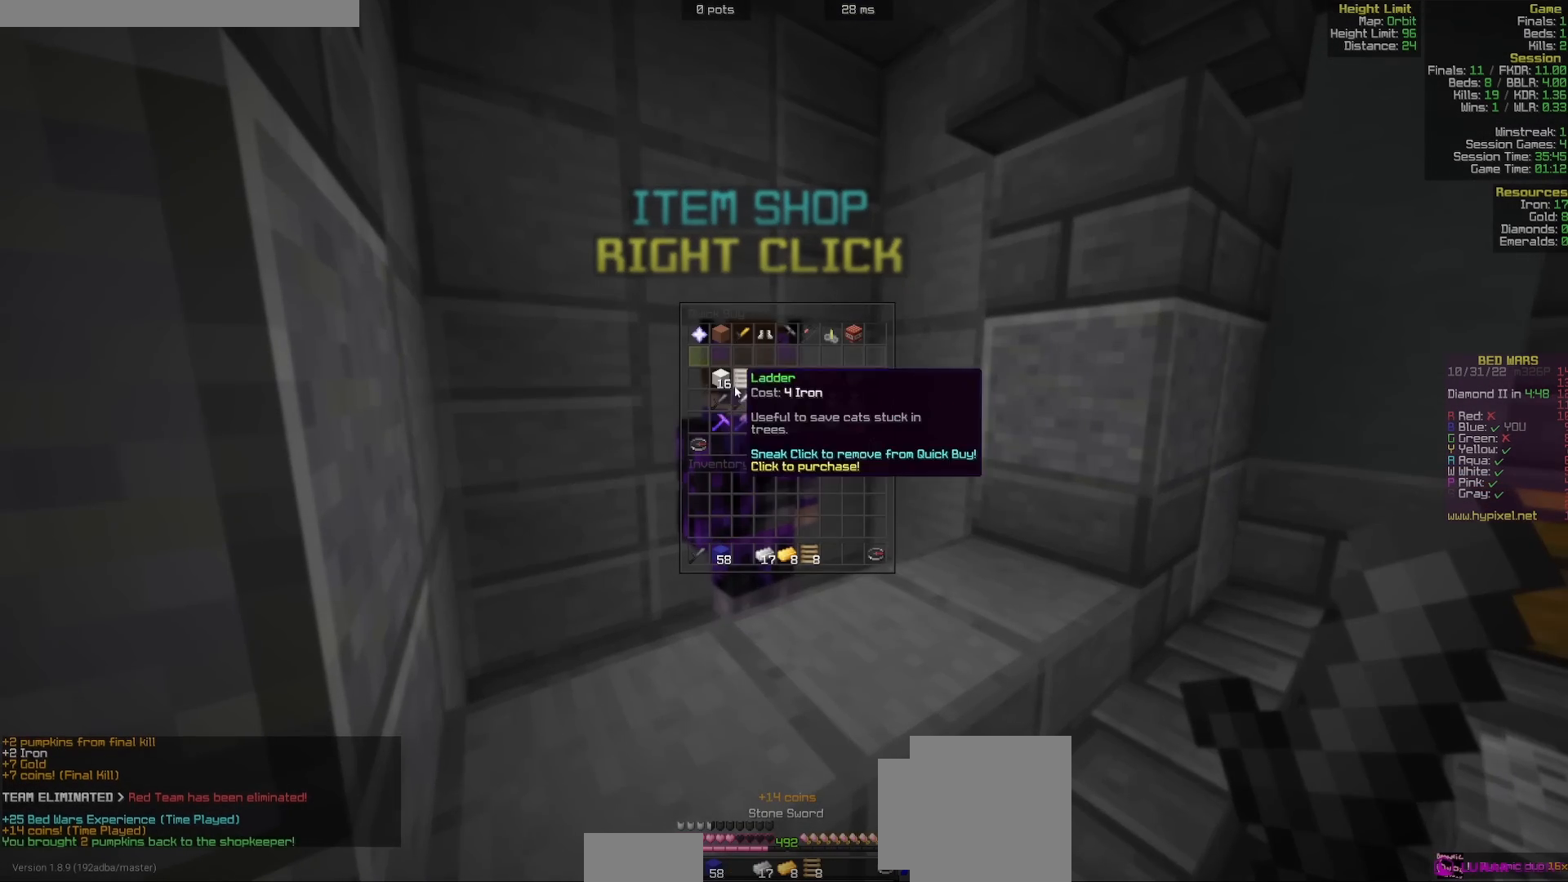
{"keys": [], "mouse": [], "events": []}
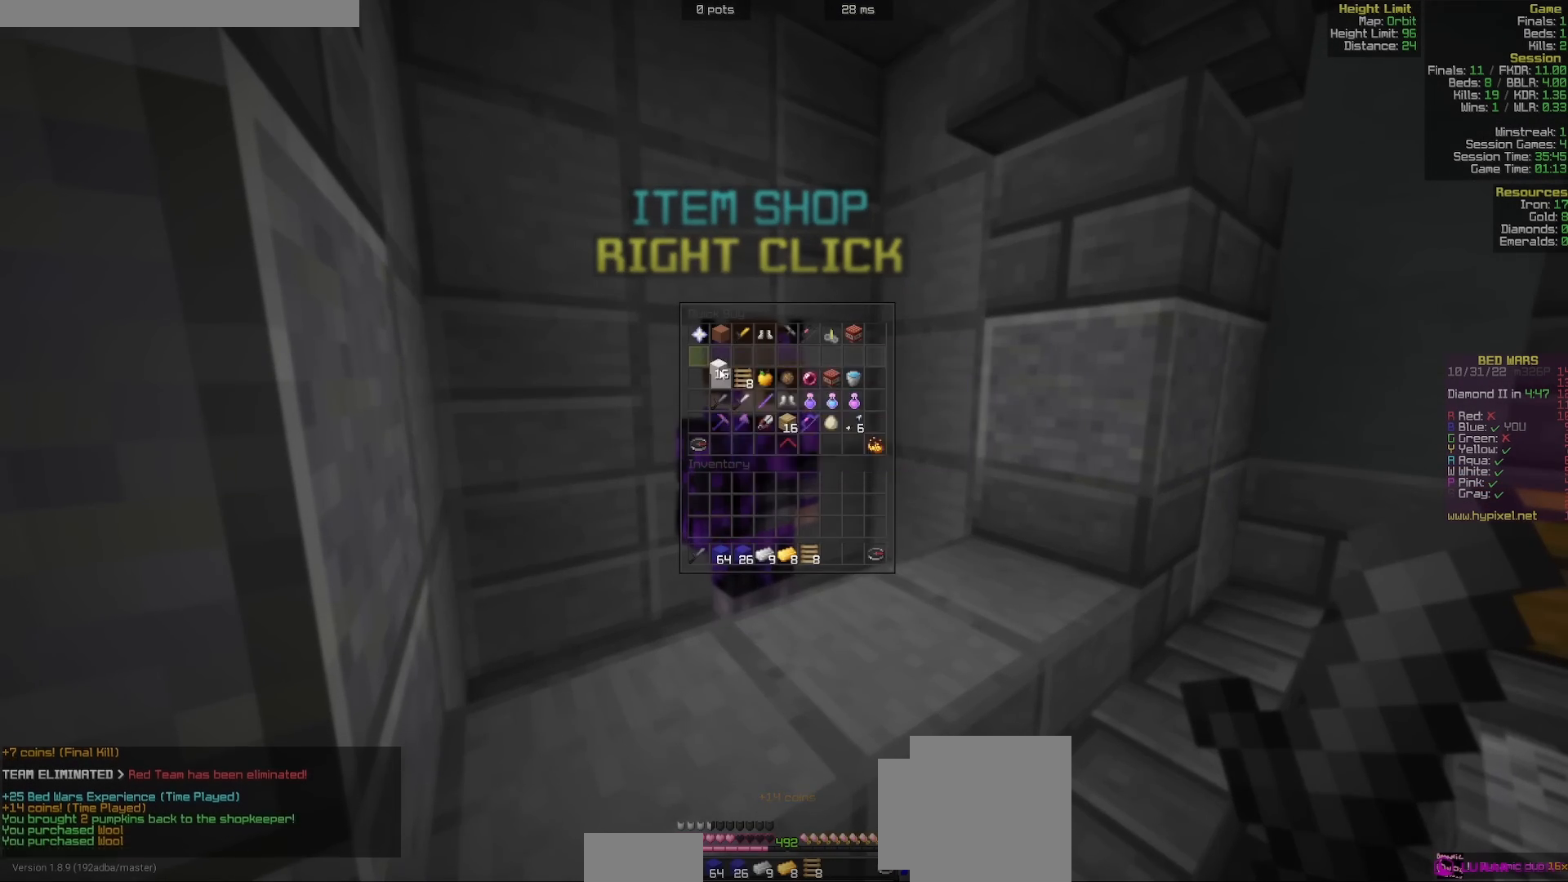
{"keys": [], "mouse": [], "events": []}
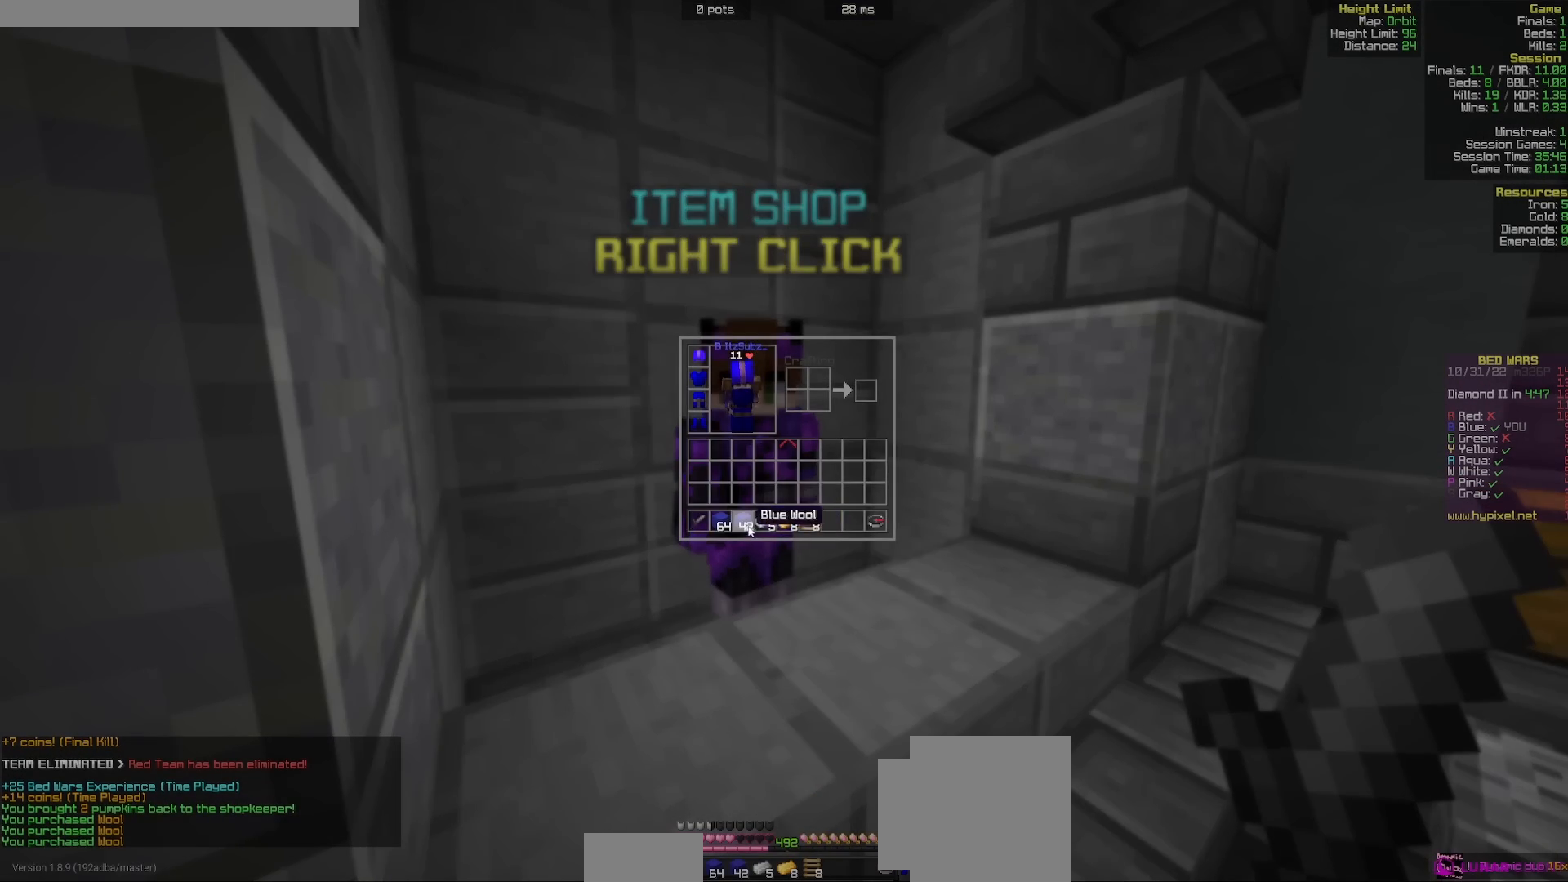
{"keys": ["d", "w"], "mouse": [], "events": [[367, "w", "down"], [500, "d", "down"]]}
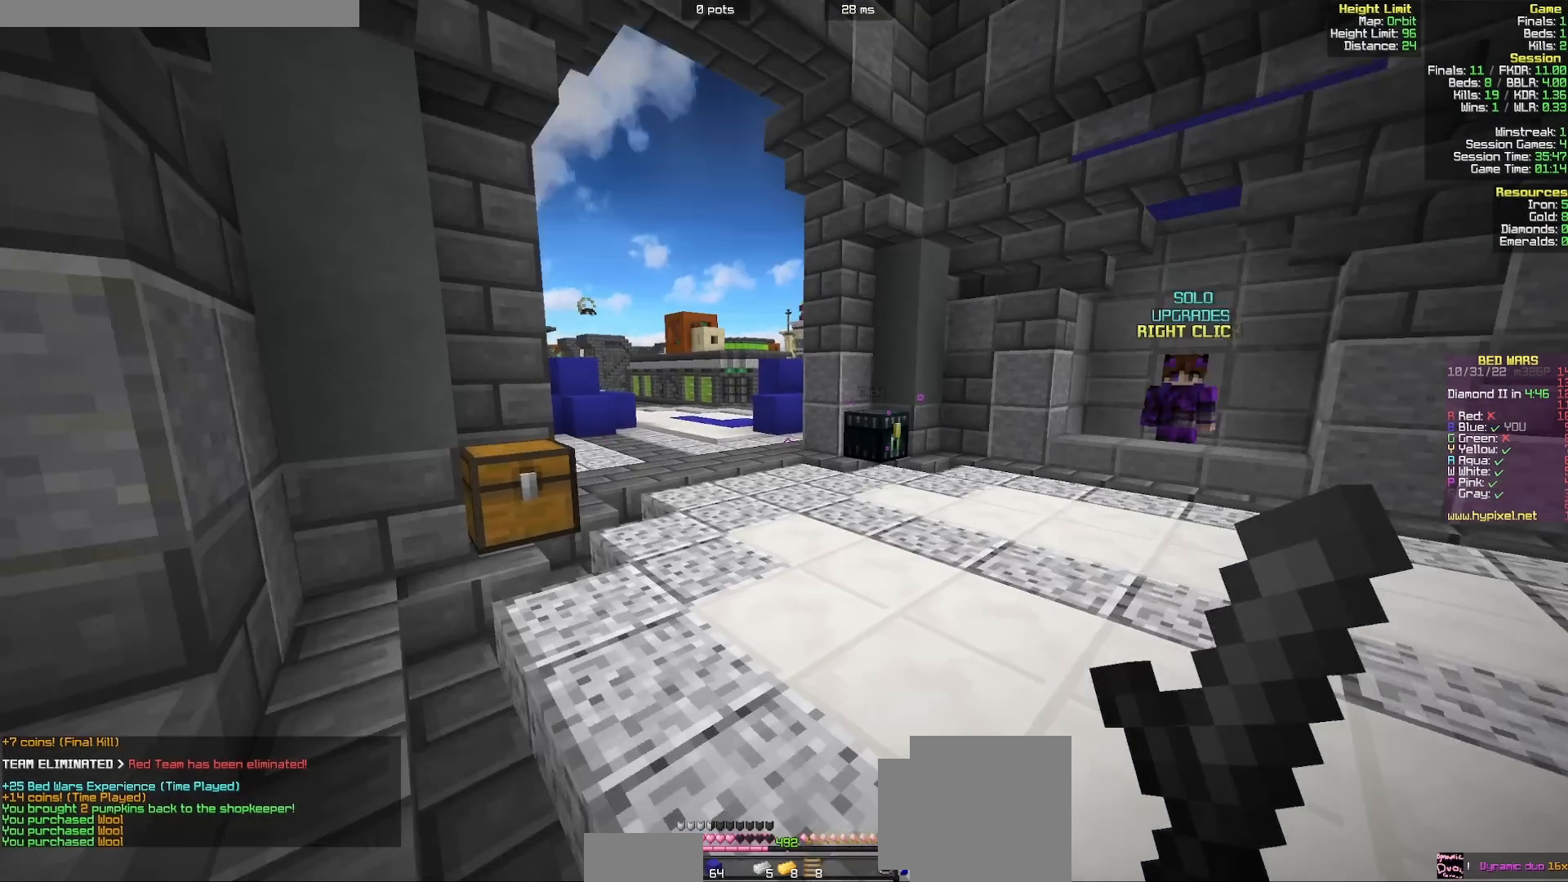
{"keys": ["w"], "mouse": [], "events": [[217, "d", "up"]]}
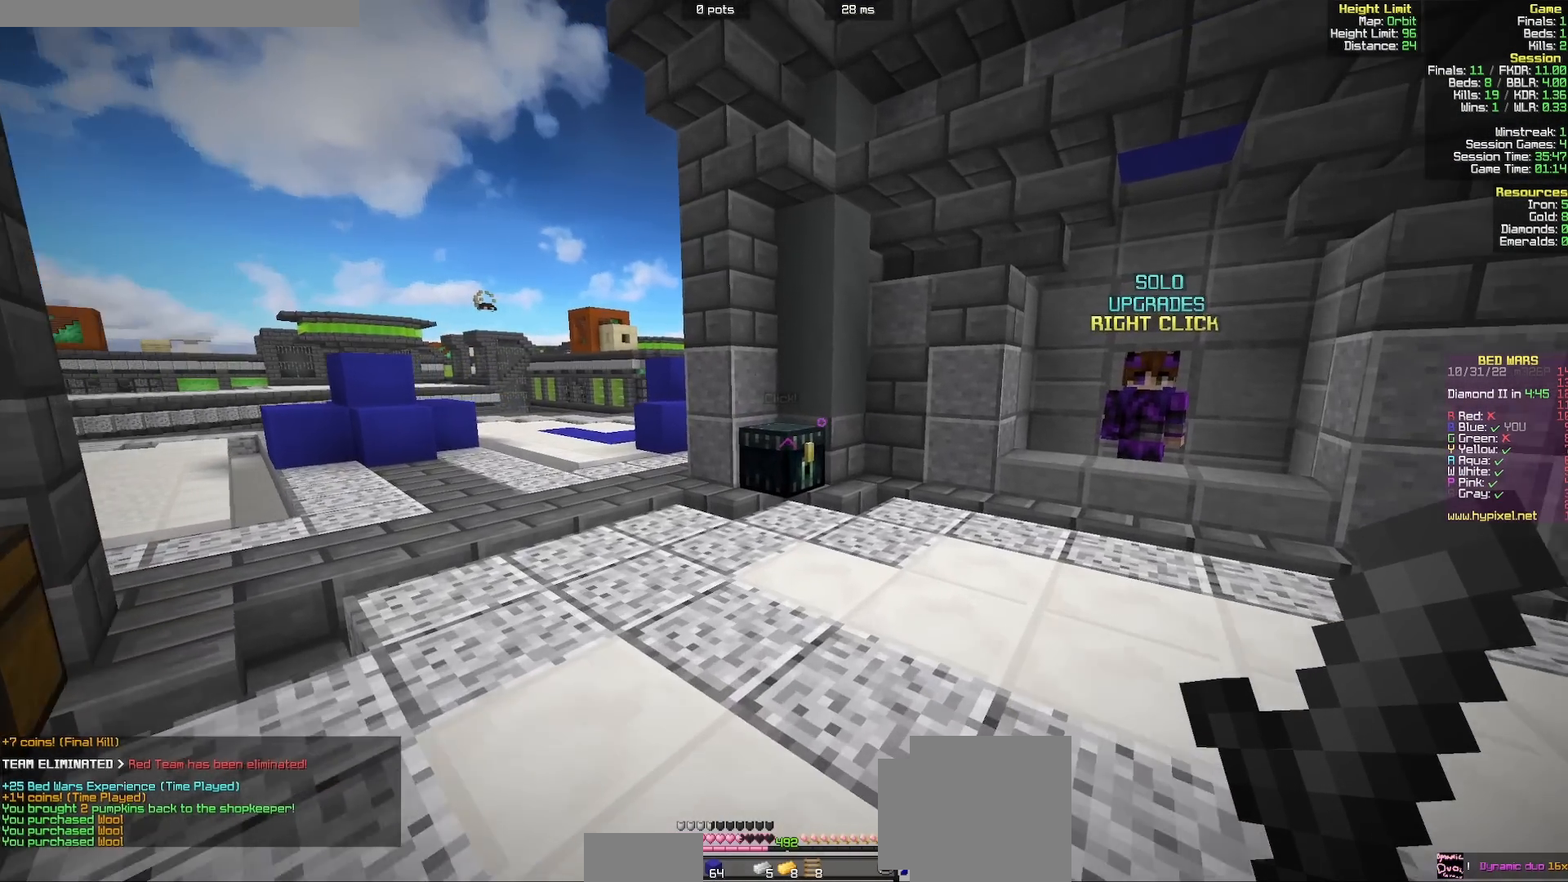
{"keys": [], "mouse": [], "events": [[367, "w", "up"]]}
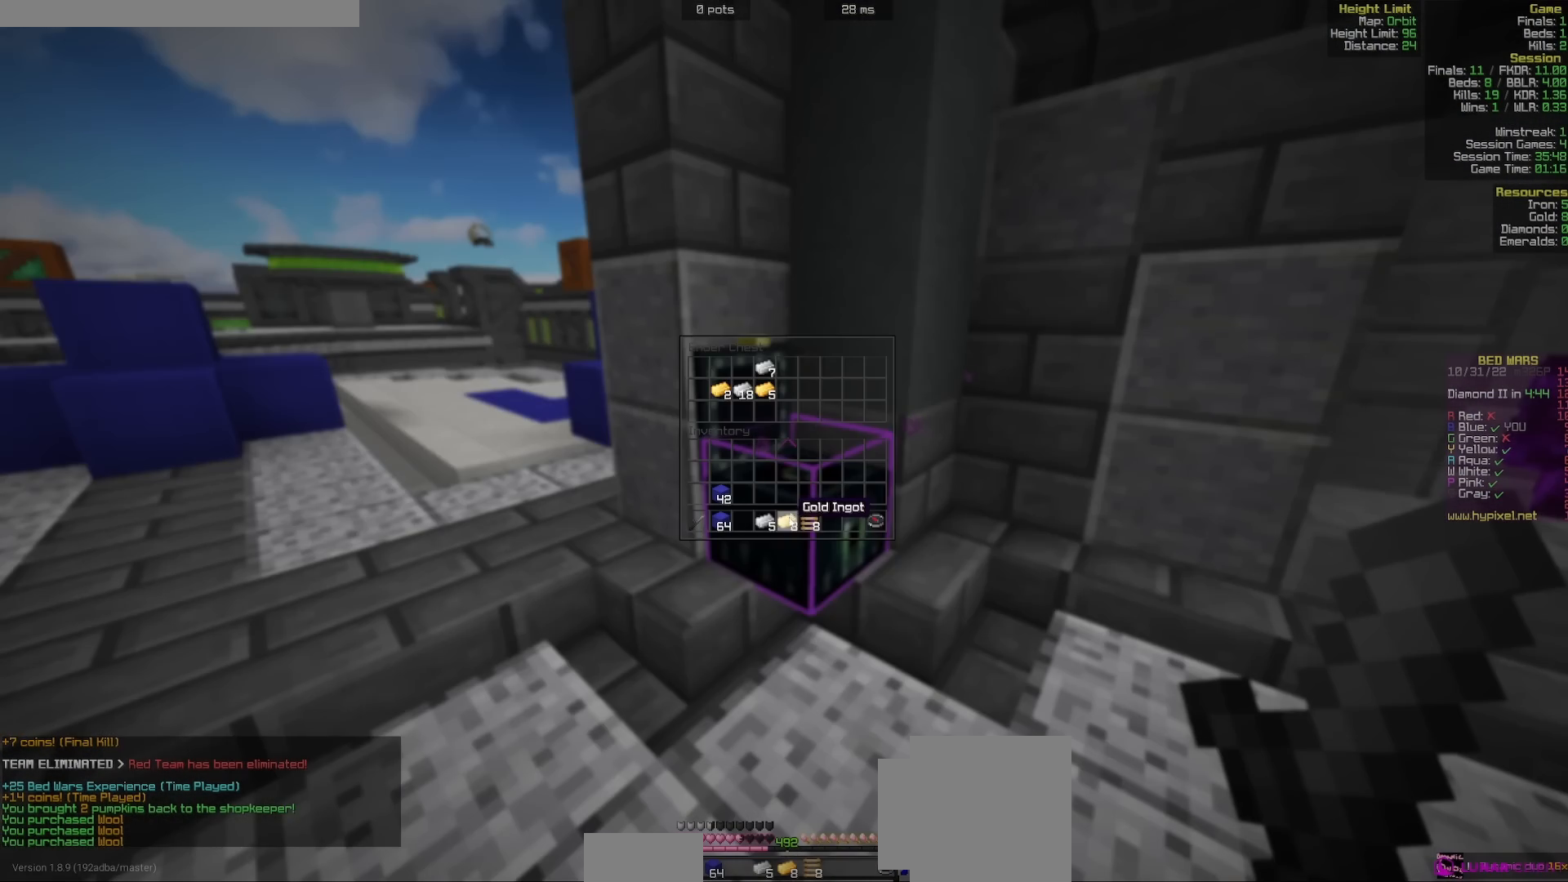
{"keys": [], "mouse": [], "events": []}
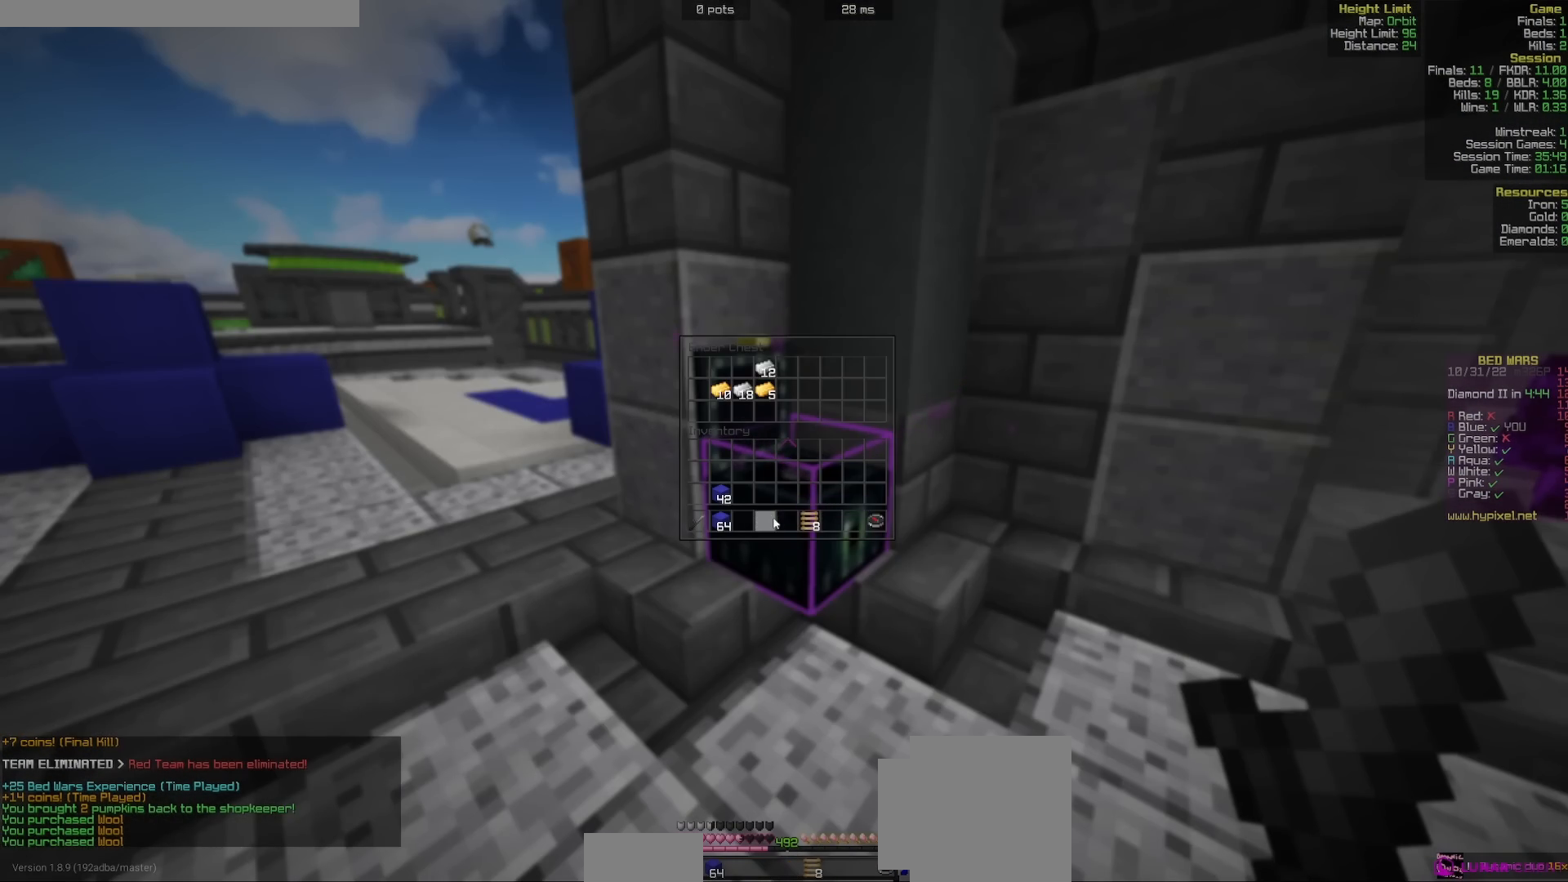
{"keys": [], "mouse": [], "events": []}